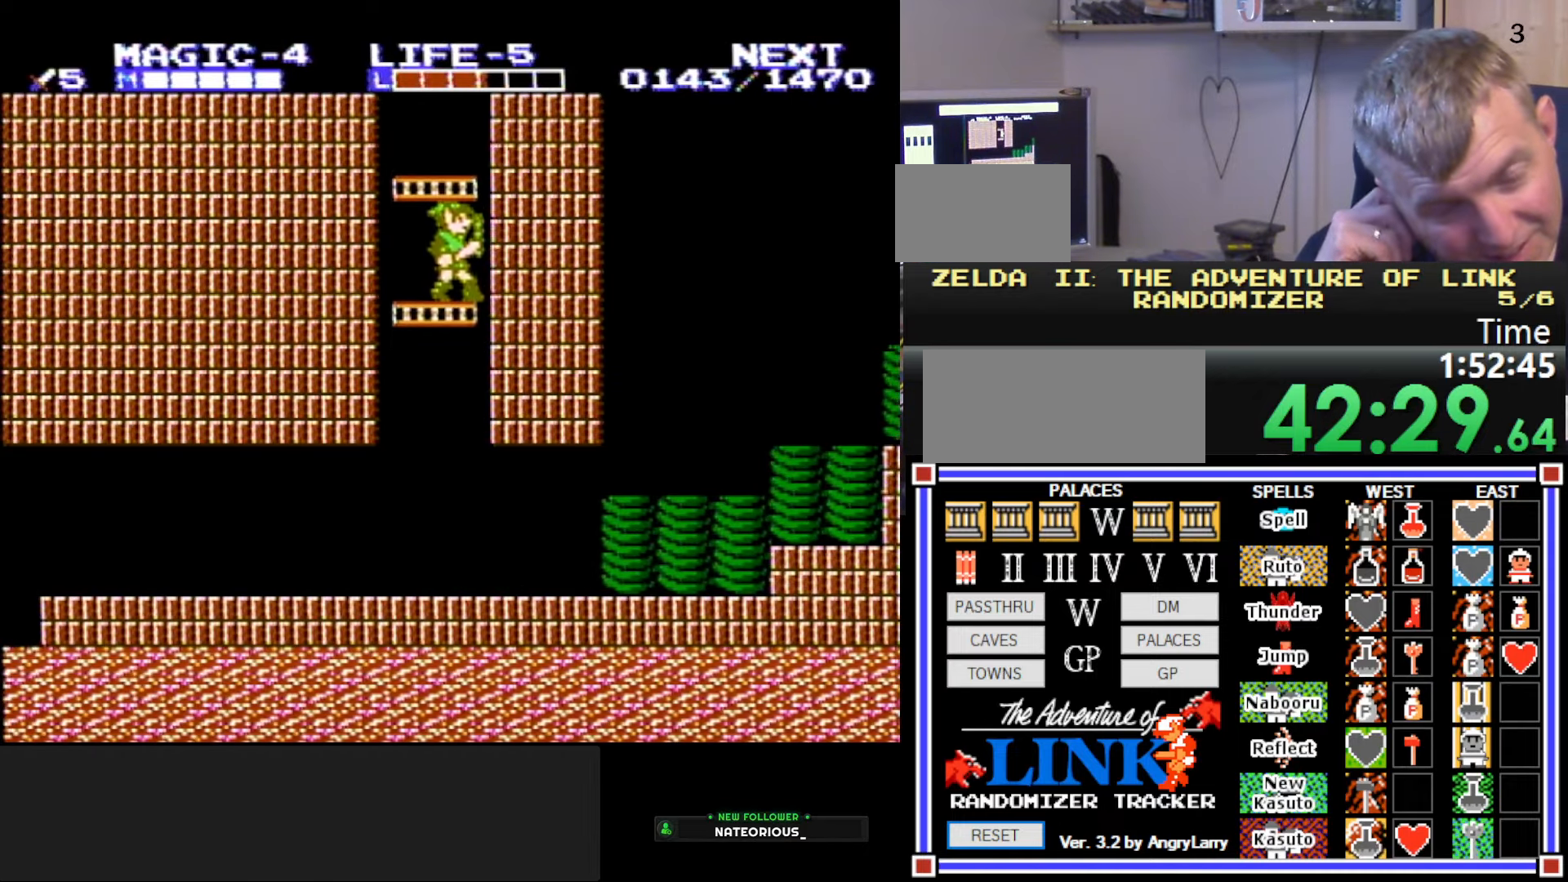
Gameplay with a controller (Nintendo layout); each line is a JSON object with the inputs held at the frame after it. "events" lists button and stick changes between this image and that frame as [ms after this image, input, new state], when the widget could be followed in between. Not read: L3 R3.
{"buttons": ["DPAD_UP", "DPAD_RIGHT"], "events": [[350, "DPAD_RIGHT", "down"]]}
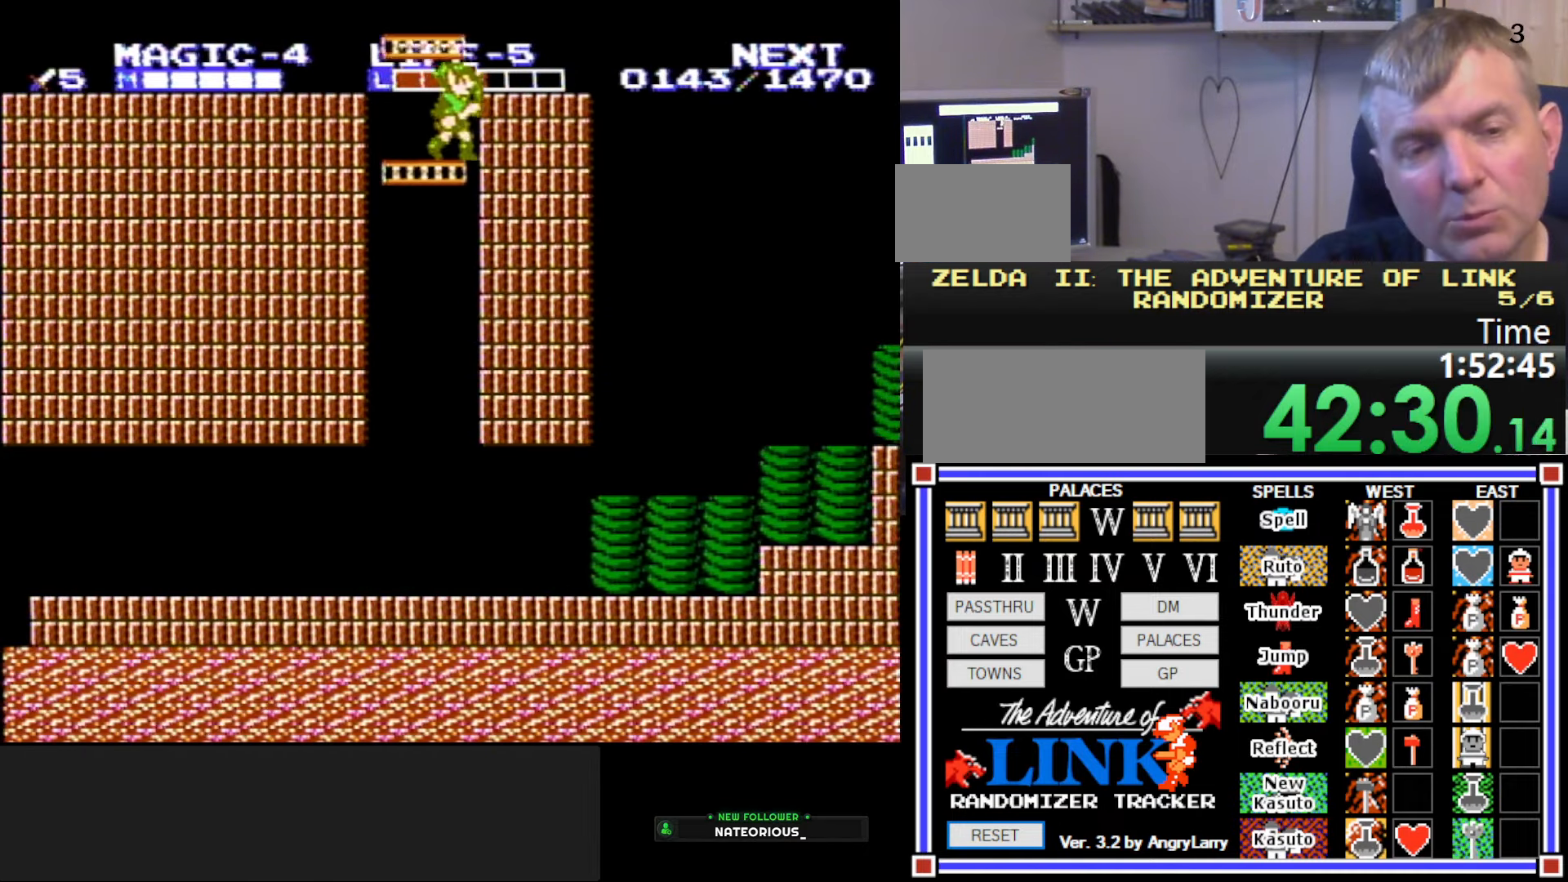
{"buttons": [], "events": [[34, "DPAD_RIGHT", "up"], [367, "DPAD_UP", "up"]]}
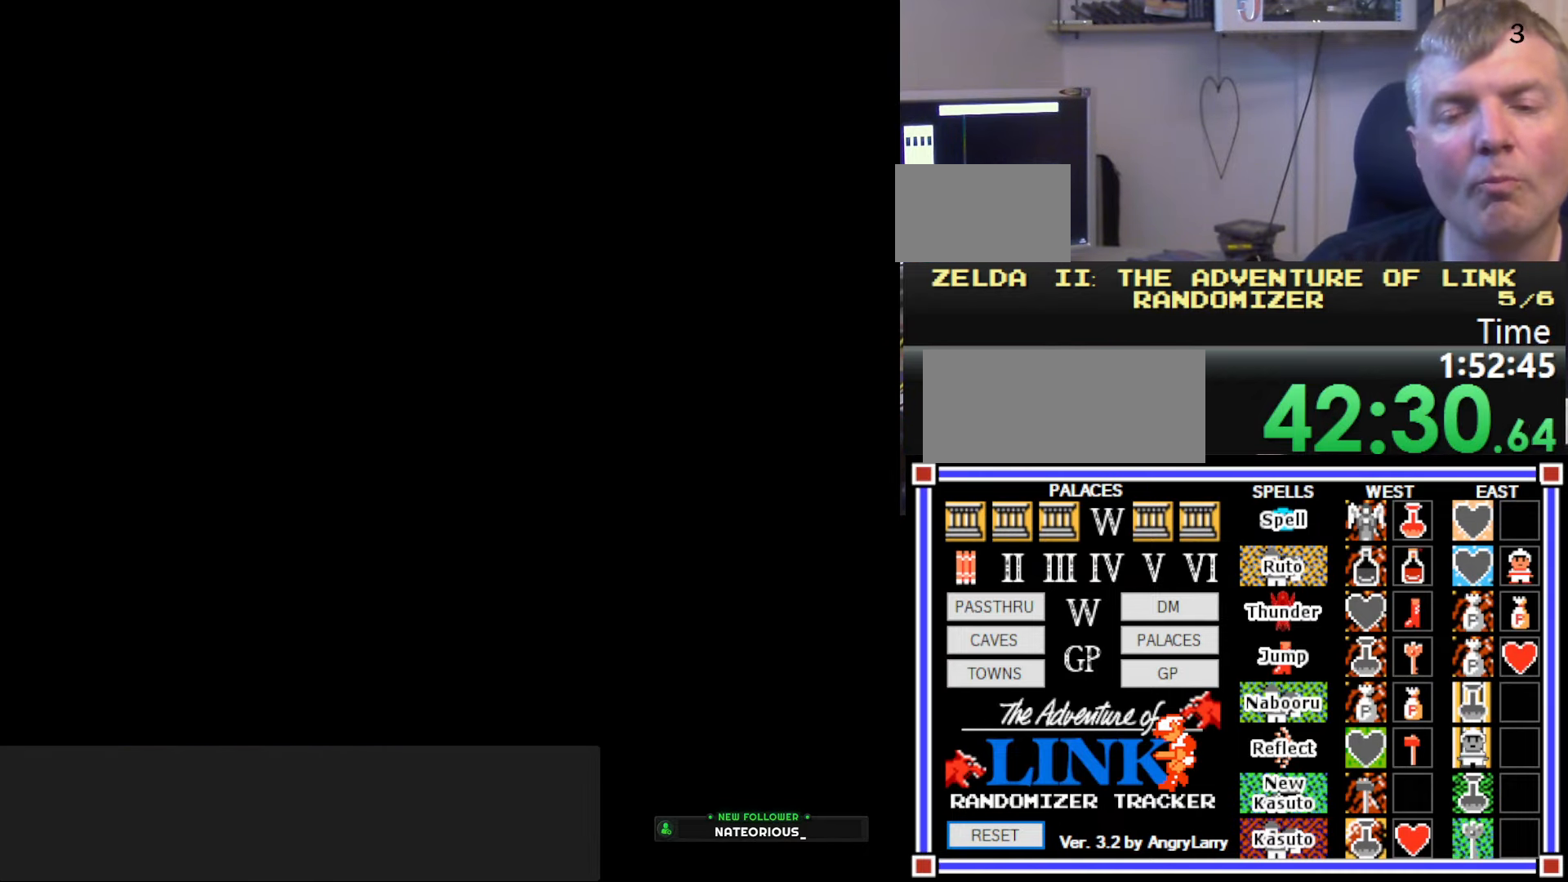
{"buttons": [], "events": []}
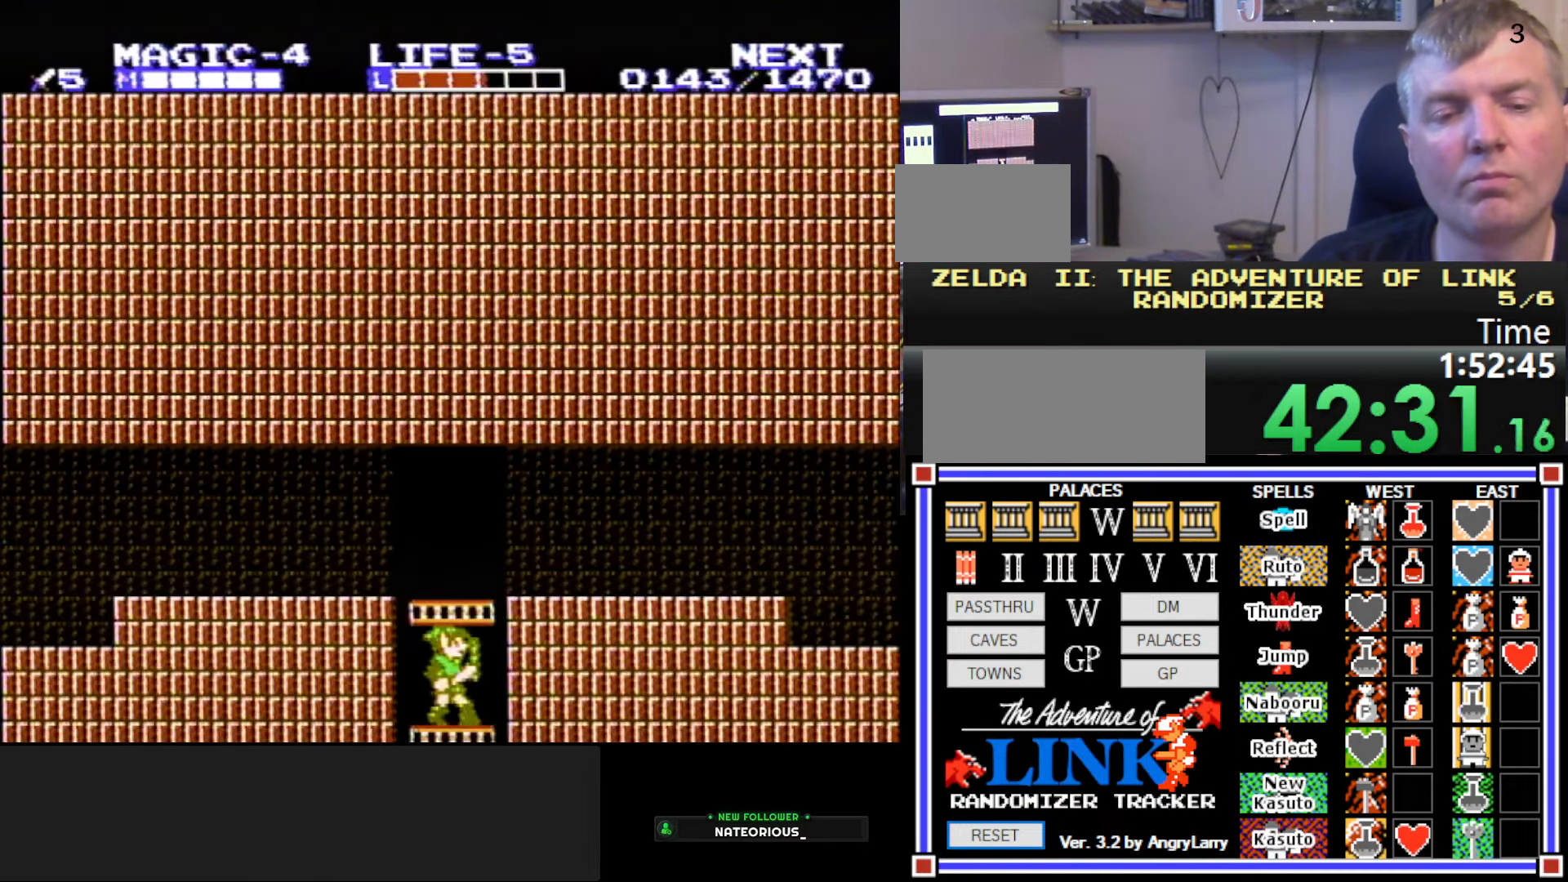
{"buttons": ["DPAD_UP", "DPAD_RIGHT"], "events": [[217, "DPAD_RIGHT", "down"], [217, "DPAD_UP", "down"]]}
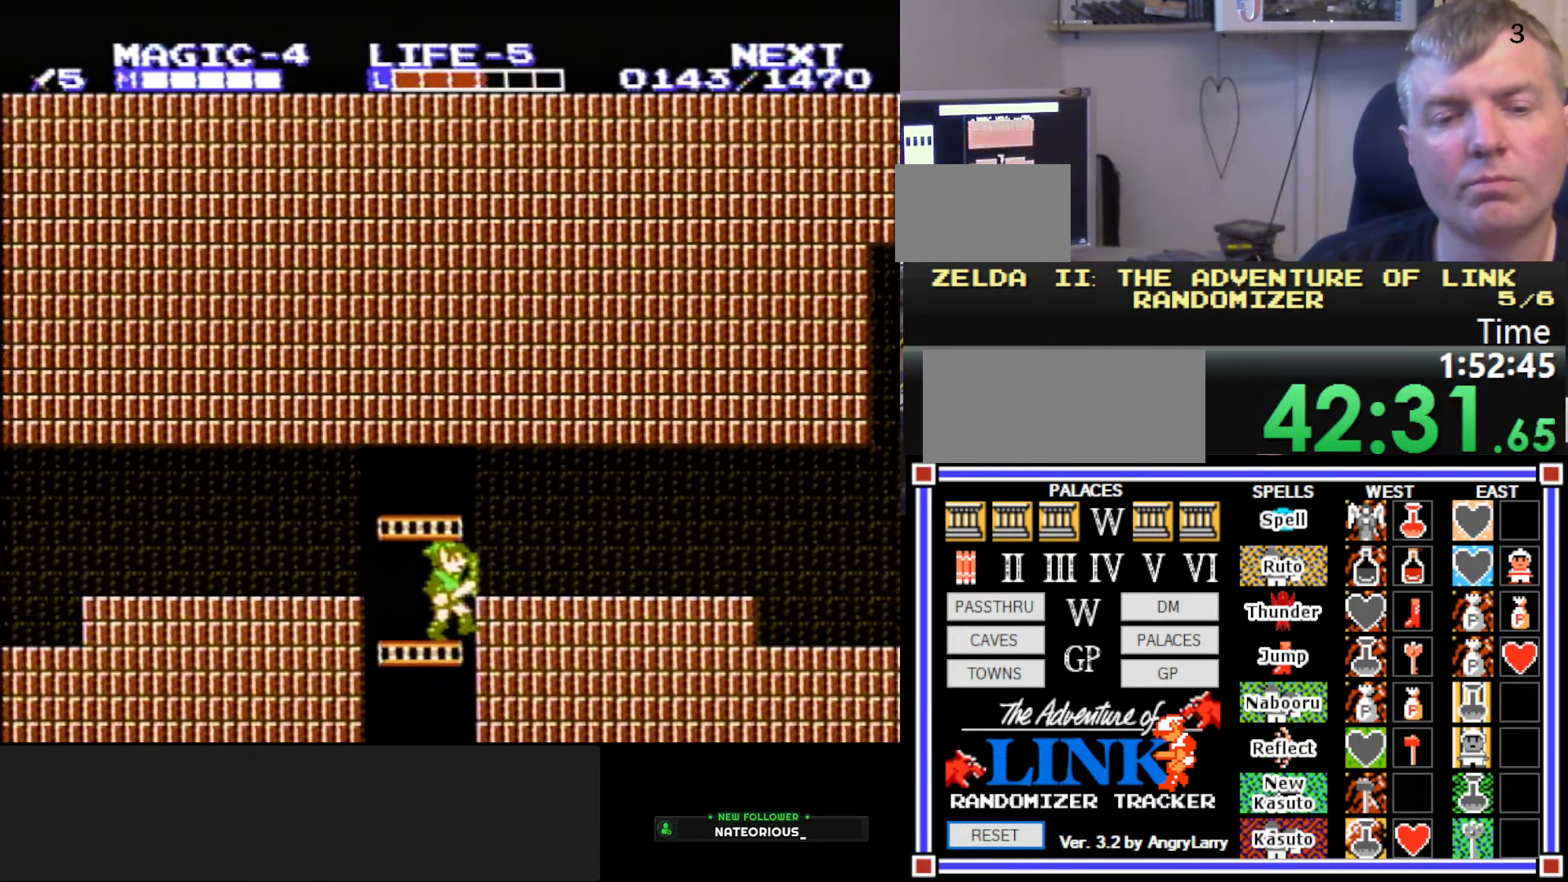
{"buttons": ["DPAD_RIGHT"], "events": [[317, "DPAD_UP", "up"]]}
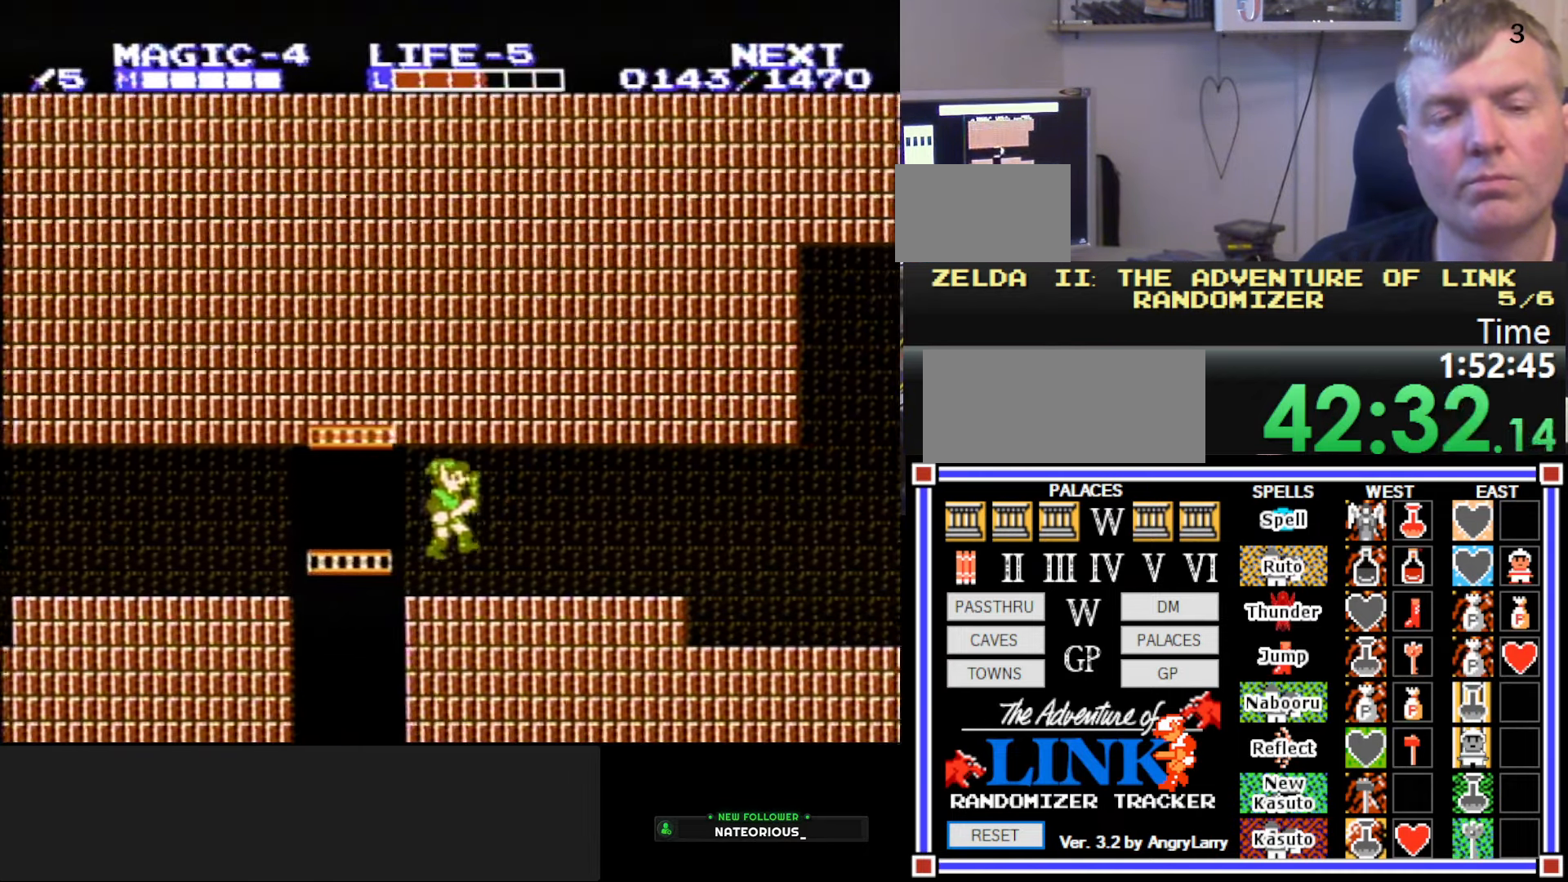
{"buttons": ["DPAD_RIGHT"], "events": []}
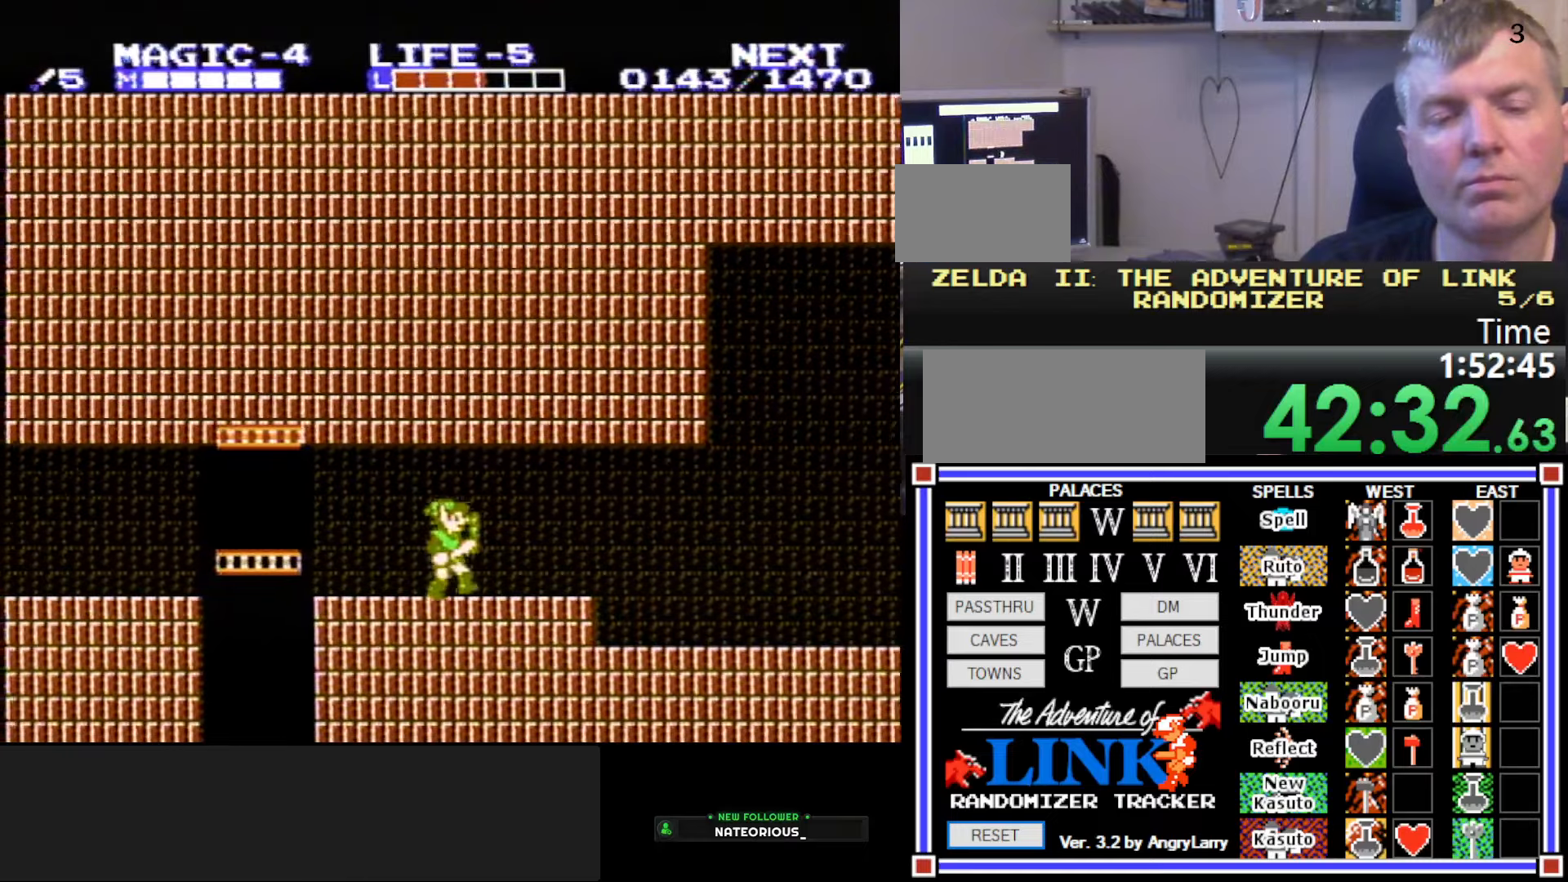
{"buttons": ["DPAD_RIGHT"], "events": []}
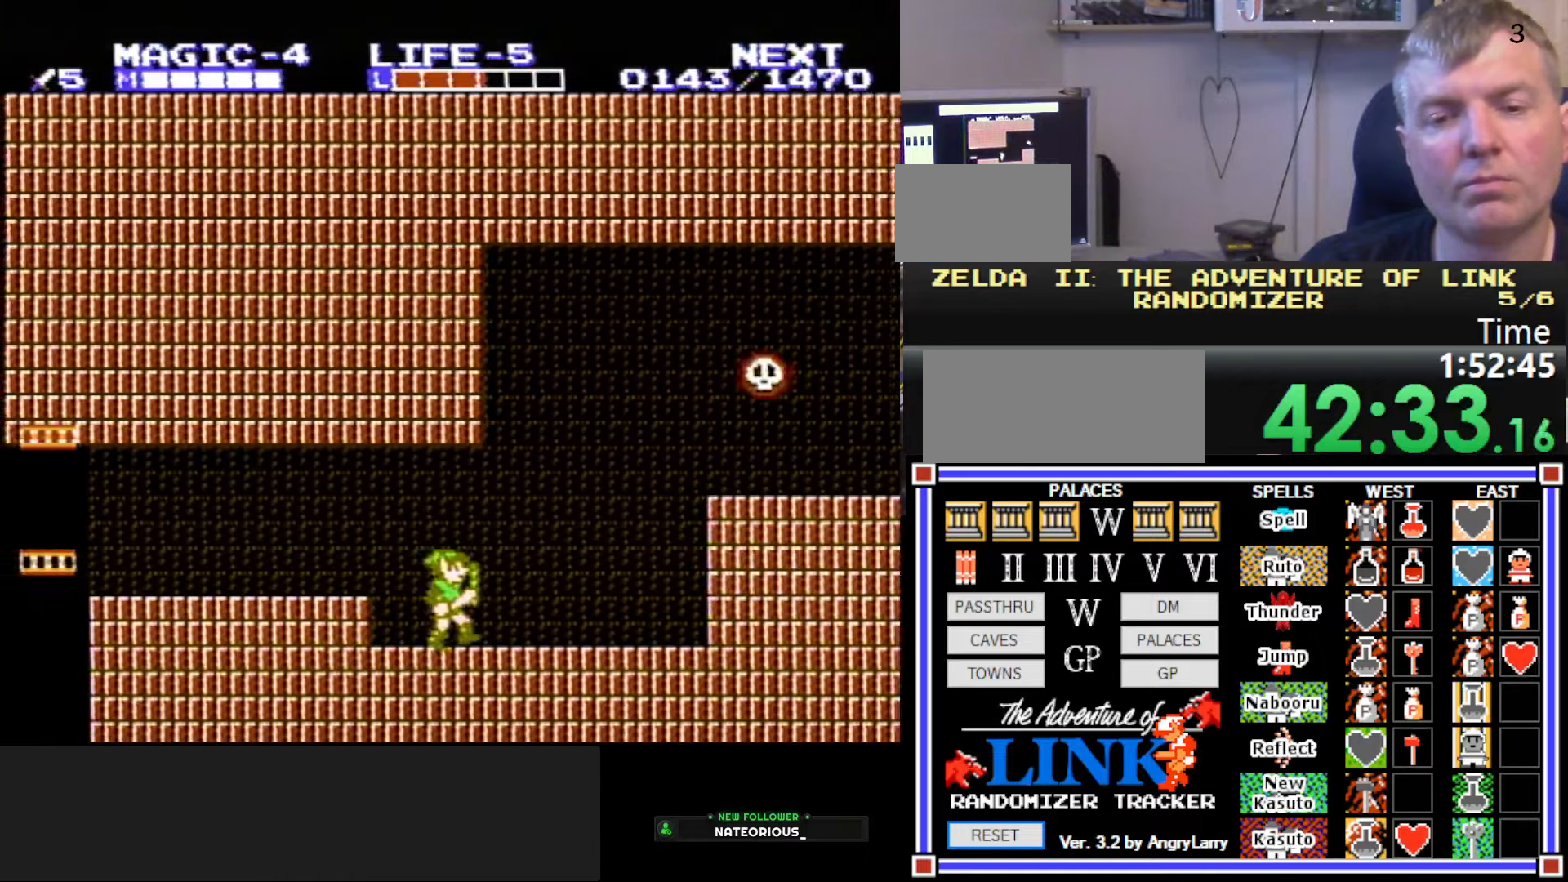
{"buttons": ["A", "DPAD_RIGHT"], "events": [[316, "A", "down"]]}
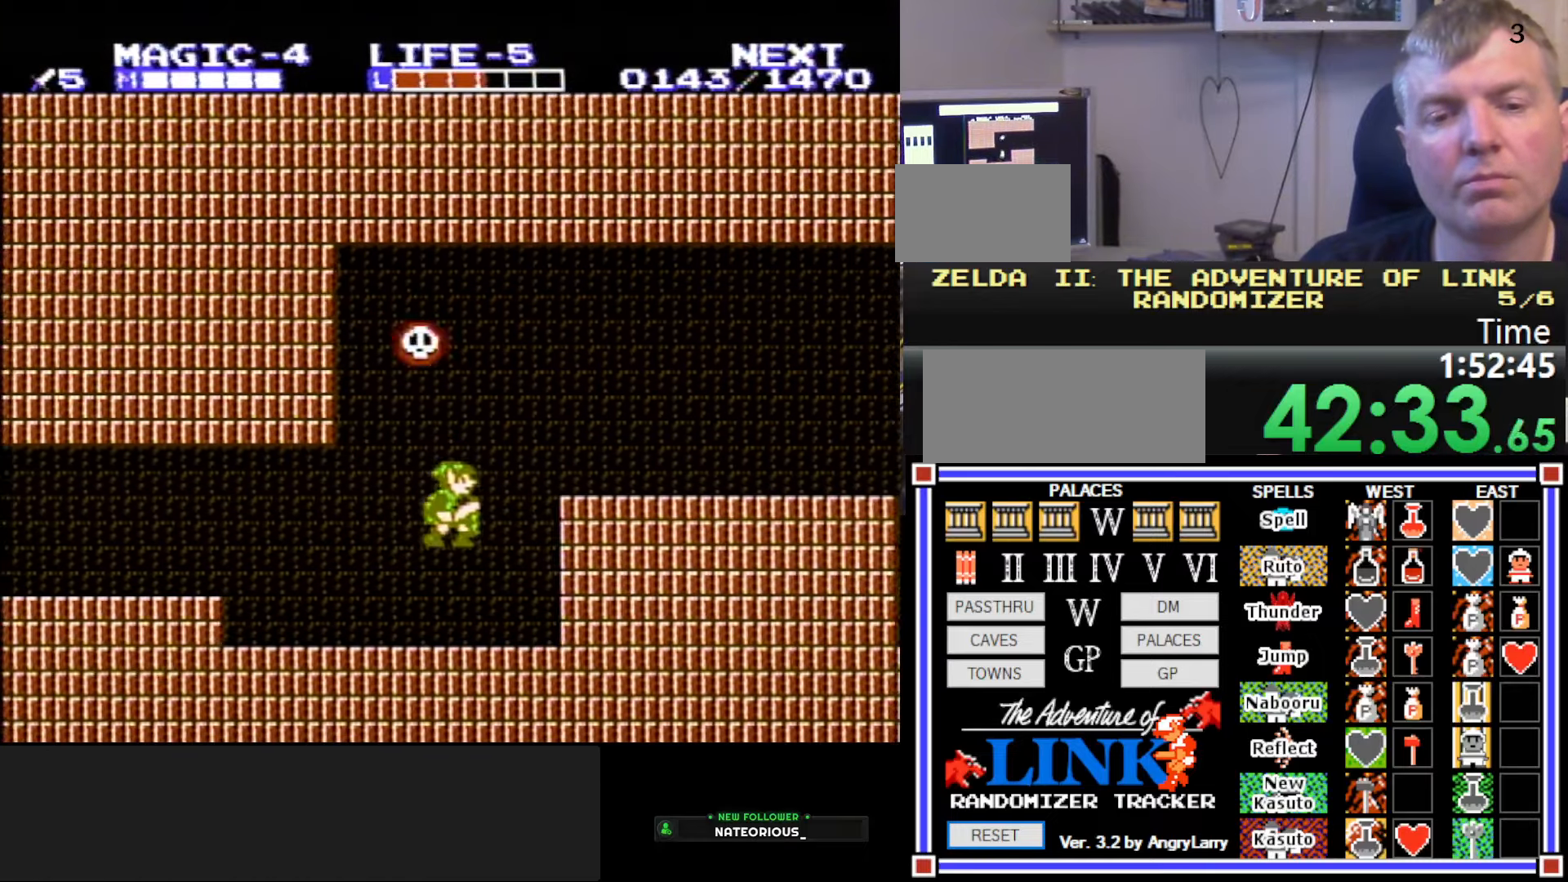
{"buttons": ["DPAD_RIGHT"], "events": [[316, "A", "up"]]}
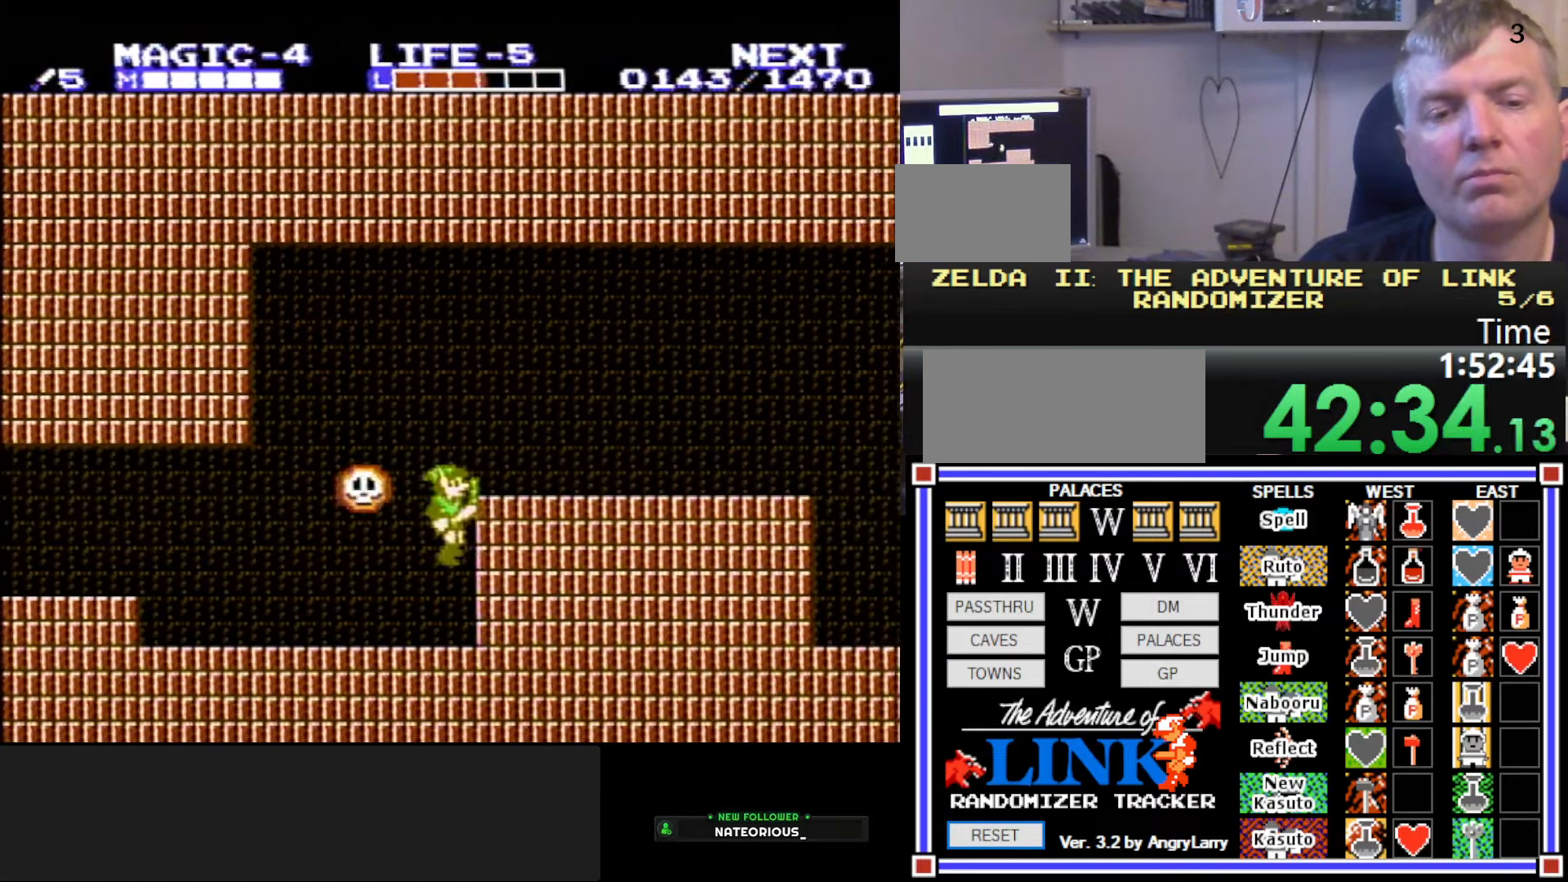
{"buttons": ["DPAD_LEFT"], "events": [[83, "DPAD_RIGHT", "up"], [350, "DPAD_LEFT", "down"]]}
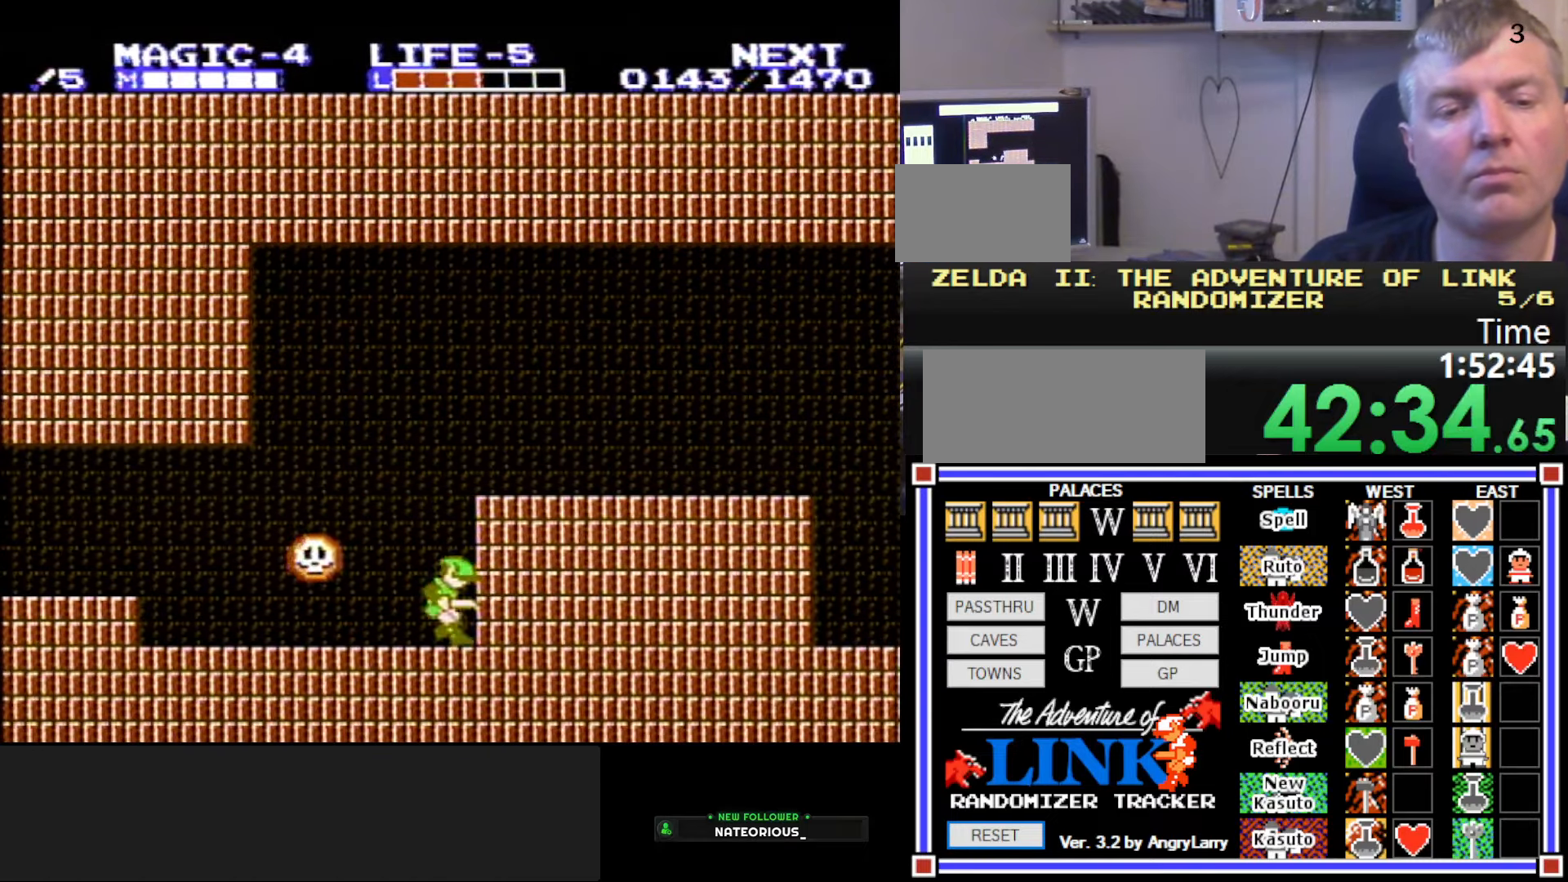
{"buttons": ["DPAD_LEFT"], "events": [[366, "A", "down"], [500, "A", "up"]]}
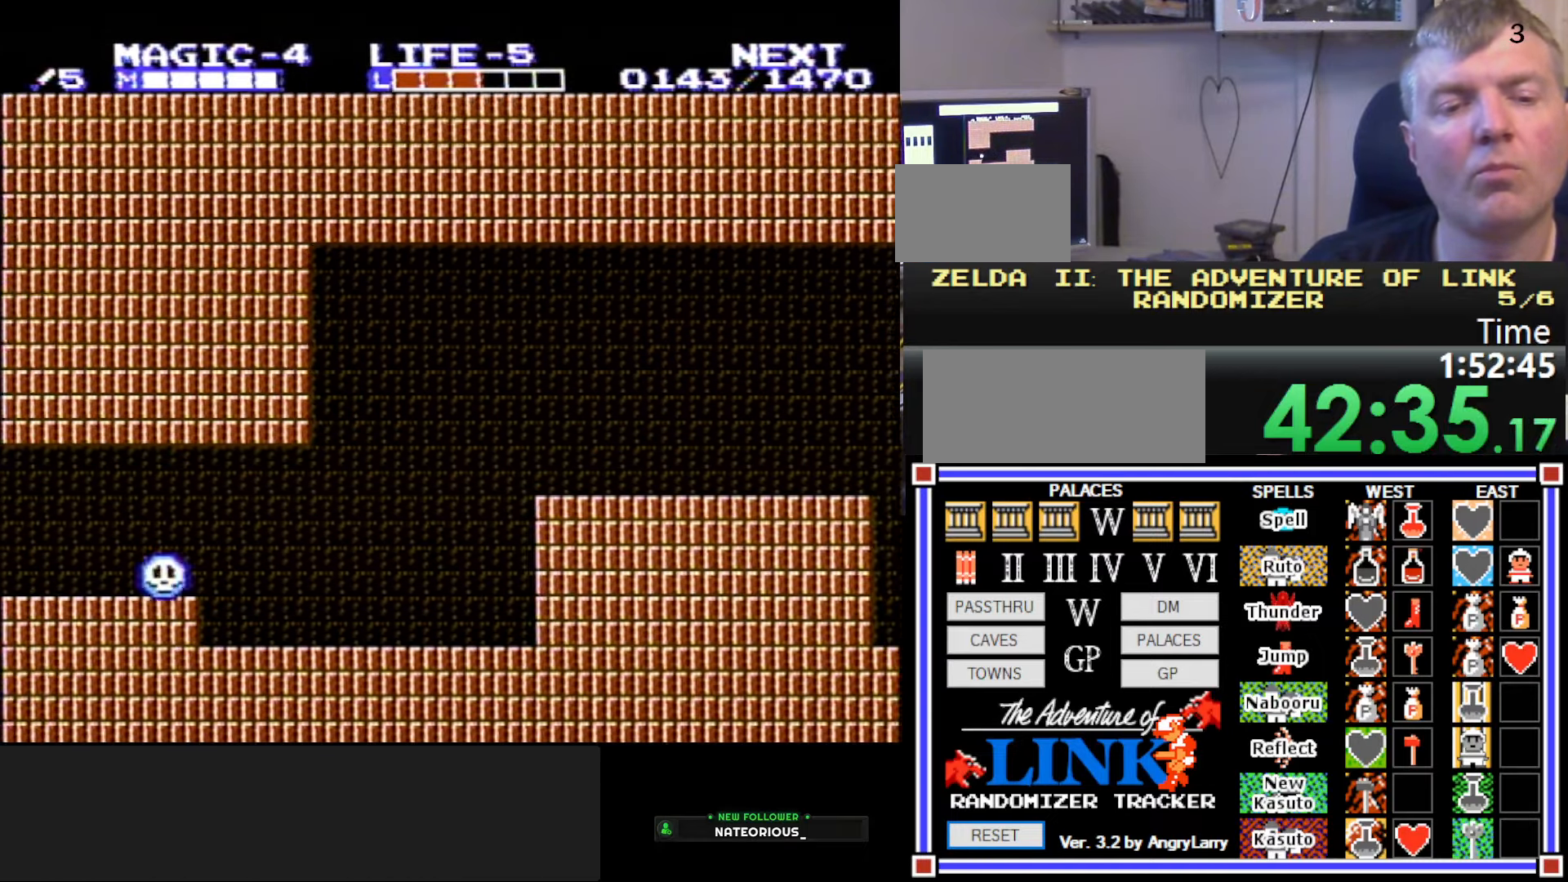
{"buttons": ["DPAD_RIGHT"], "events": [[50, "DPAD_DOWN", "down"], [50, "DPAD_LEFT", "up"], [66, "DPAD_DOWN", "up"], [66, "DPAD_RIGHT", "down"]]}
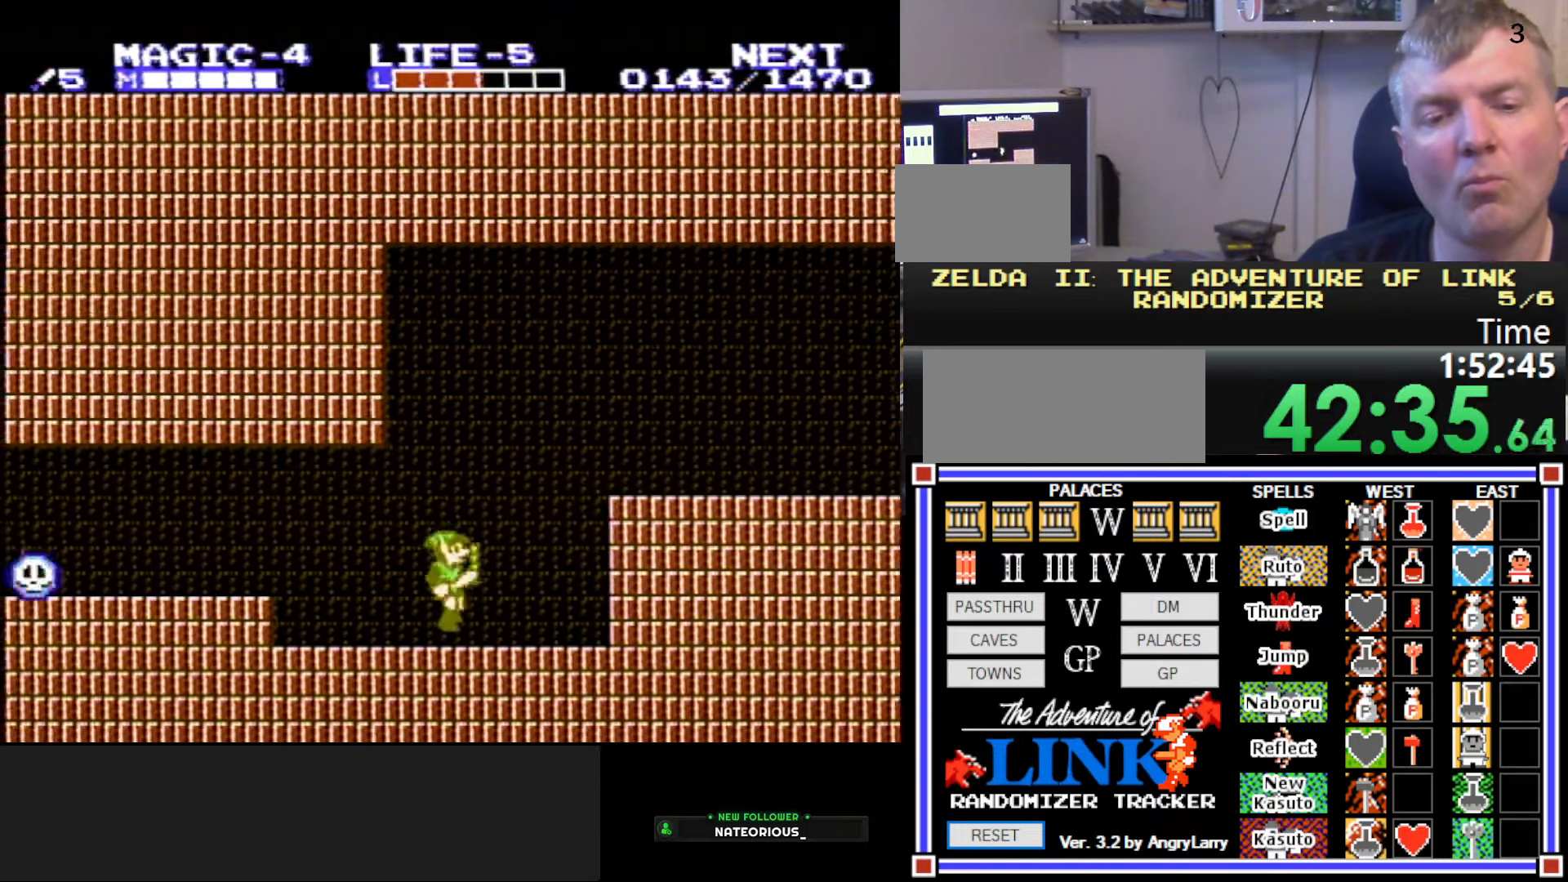
{"buttons": ["A", "DPAD_RIGHT"], "events": [[100, "A", "down"]]}
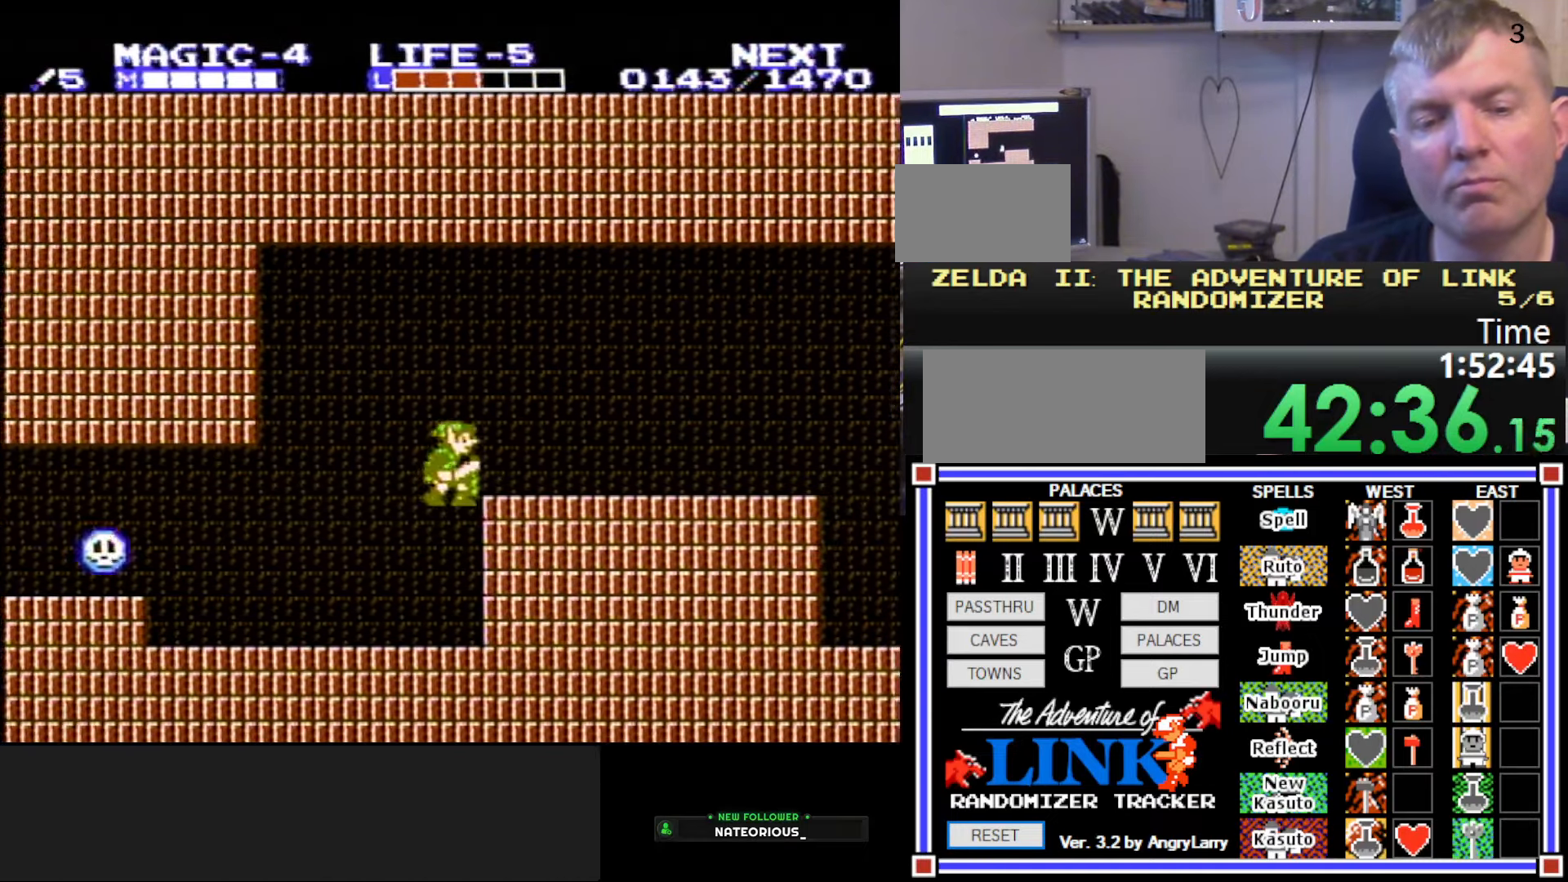
{"buttons": ["DPAD_RIGHT"], "events": [[166, "A", "up"]]}
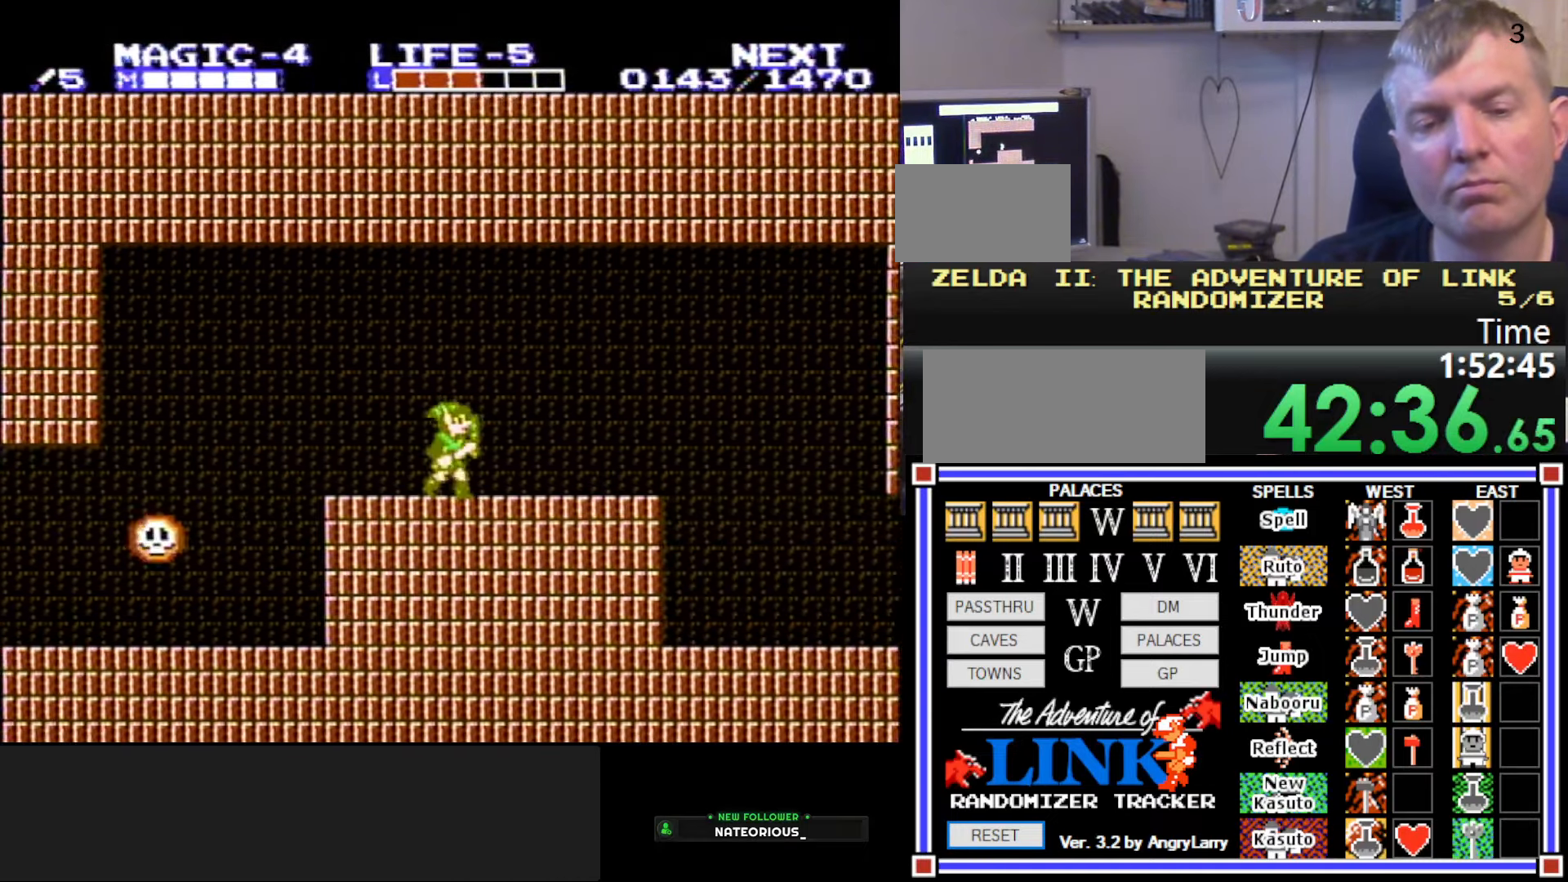
{"buttons": ["B", "DPAD_RIGHT"], "events": [[216, "A", "down"], [266, "DPAD_DOWN", "down"], [283, "DPAD_RIGHT", "up"], [333, "B", "down"], [333, "DPAD_LEFT", "down"], [400, "A", "up"], [400, "DPAD_LEFT", "up"], [483, "DPAD_RIGHT", "down"], [500, "DPAD_DOWN", "up"]]}
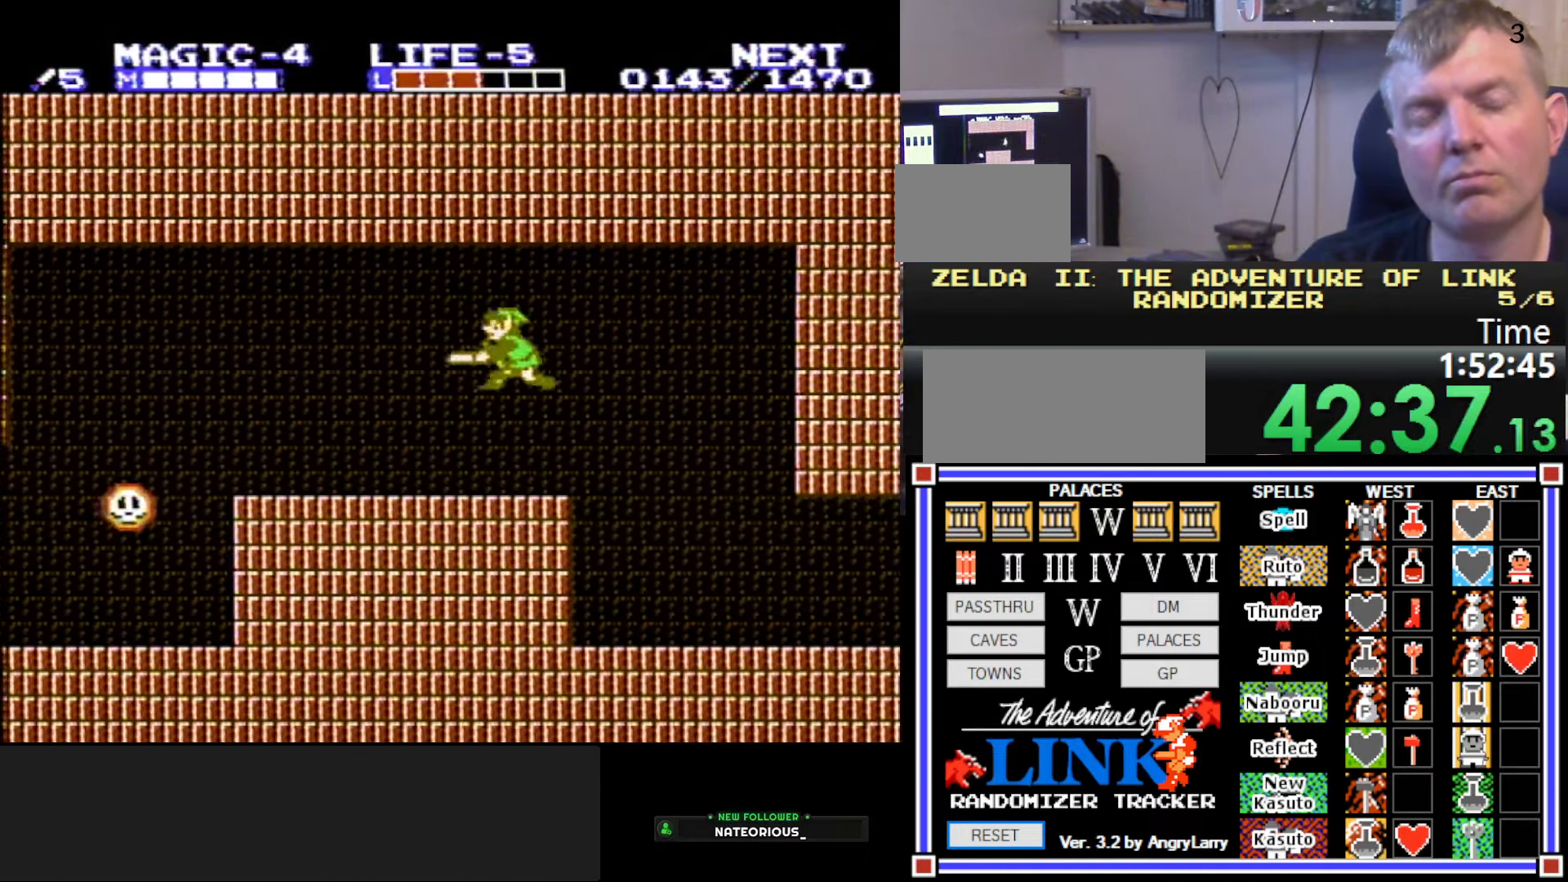
{"buttons": ["DPAD_RIGHT"], "events": [[33, "B", "up"]]}
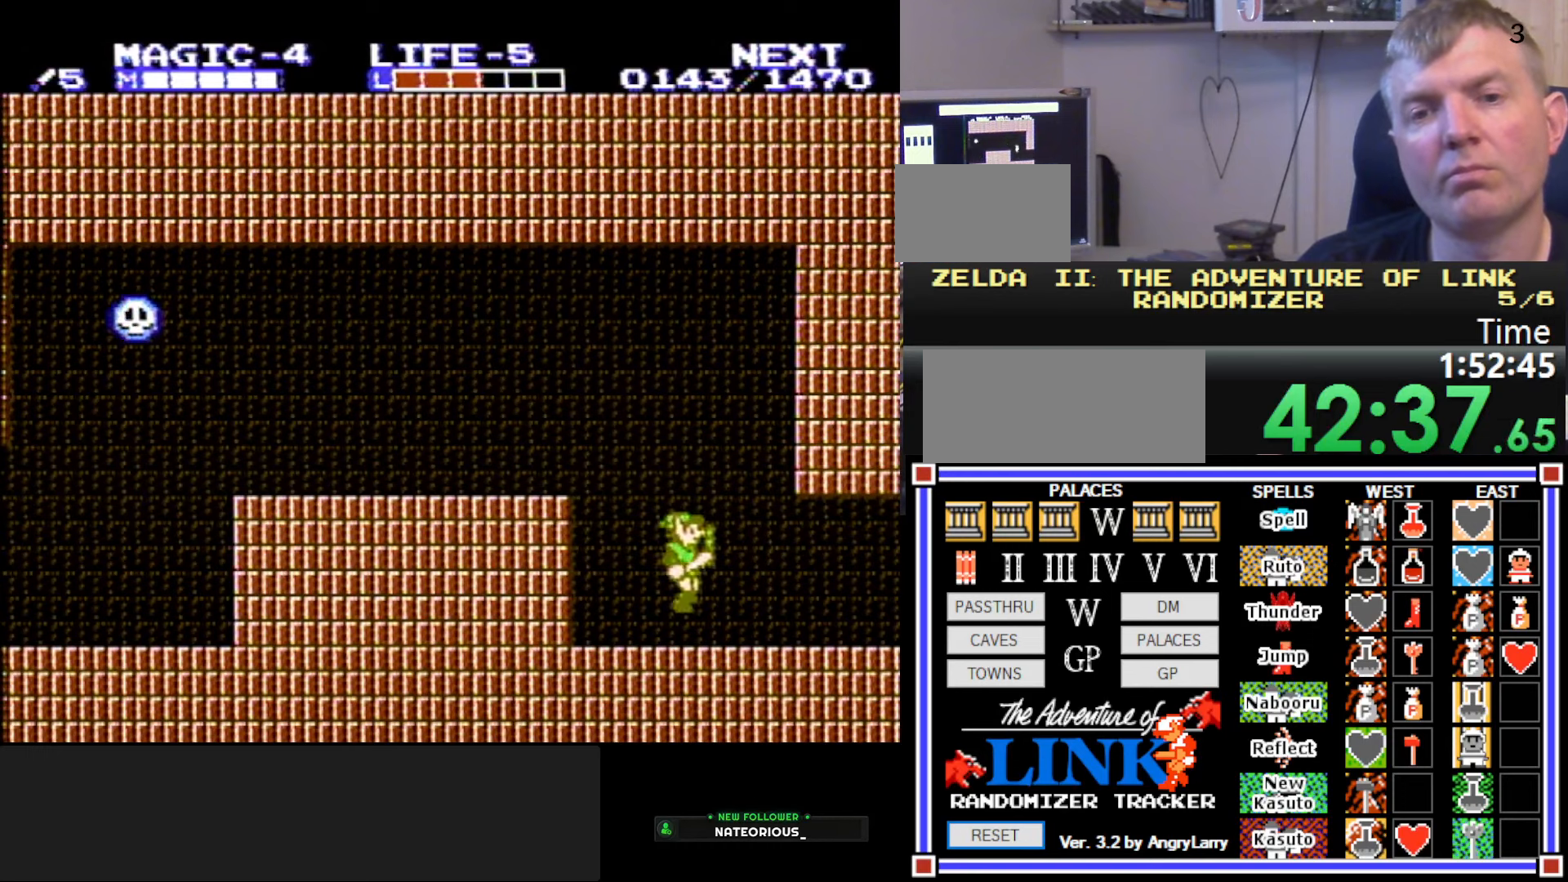
{"buttons": ["B"], "events": [[283, "A", "down"], [383, "B", "down"], [450, "A", "up"], [500, "DPAD_RIGHT", "up"]]}
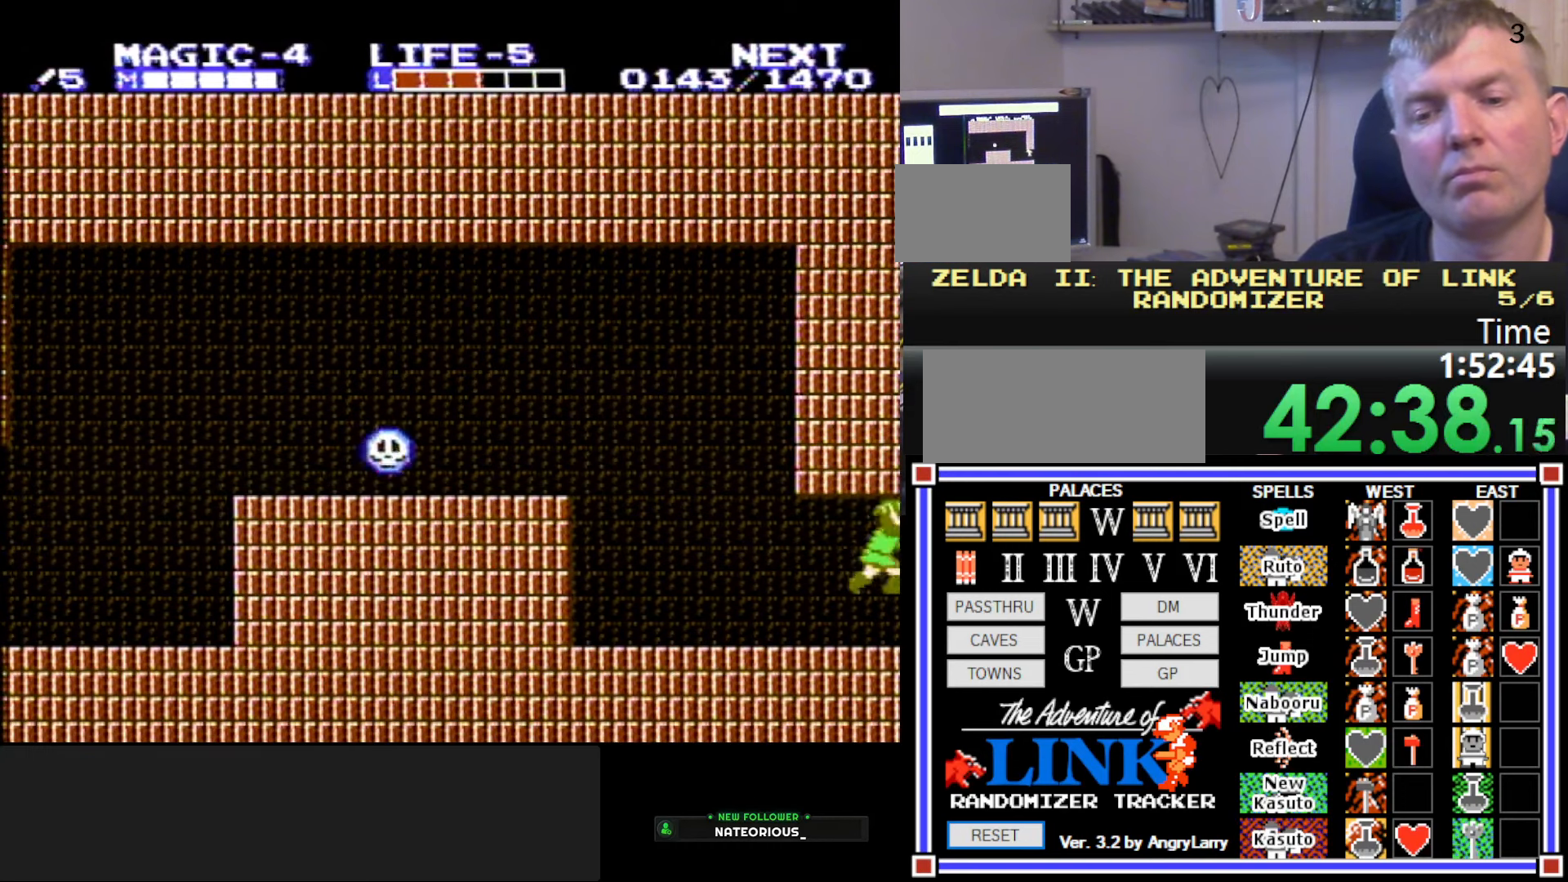
{"buttons": ["DPAD_RIGHT"], "events": [[50, "B", "up"], [267, "DPAD_RIGHT", "down"]]}
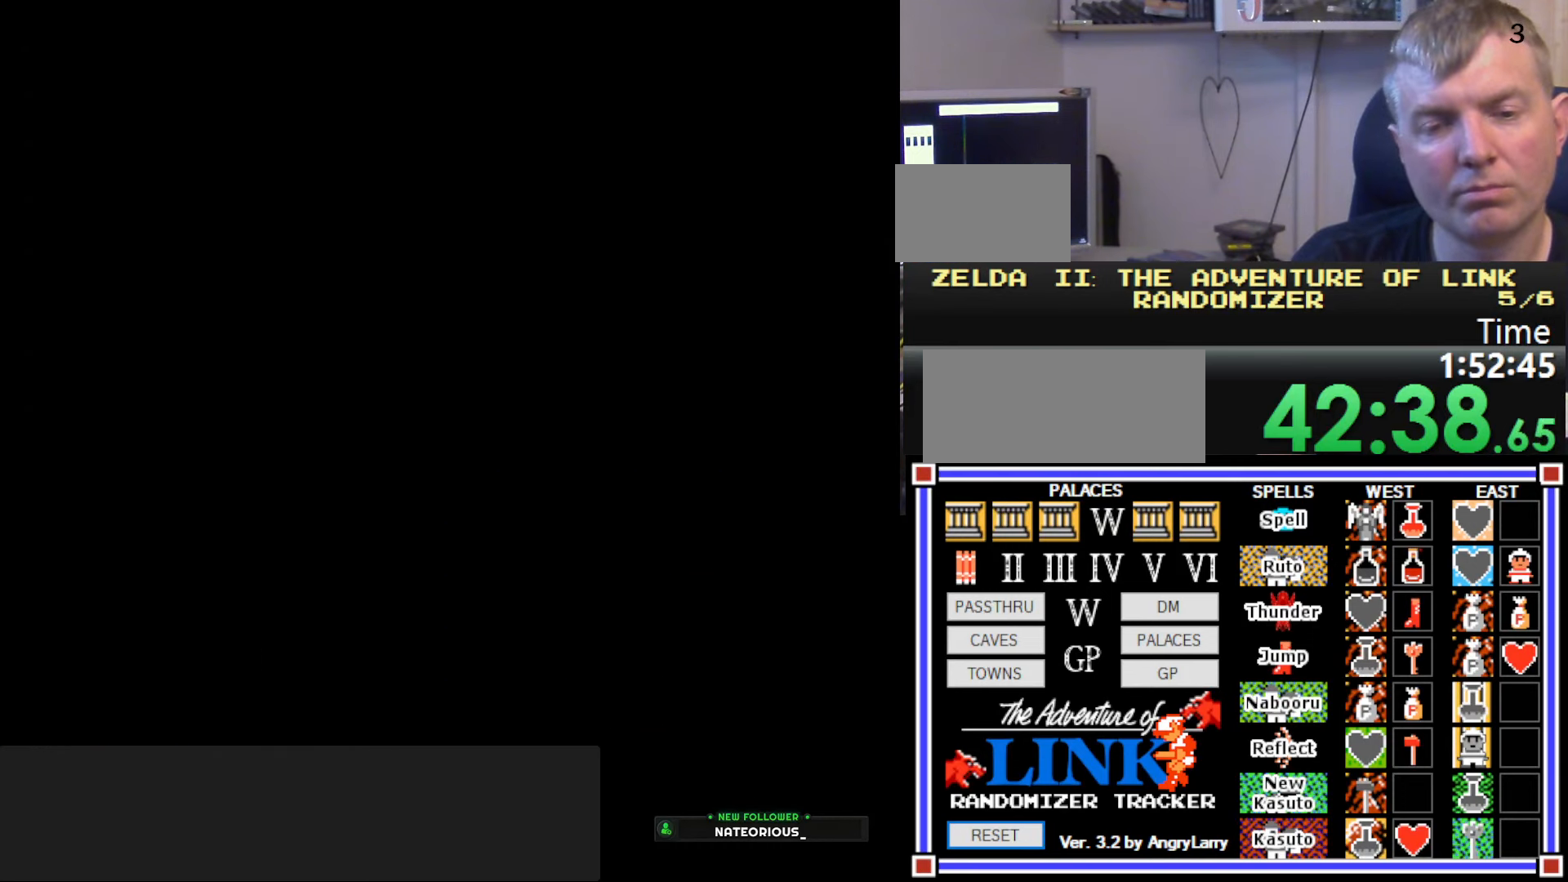
{"buttons": ["DPAD_RIGHT"], "events": []}
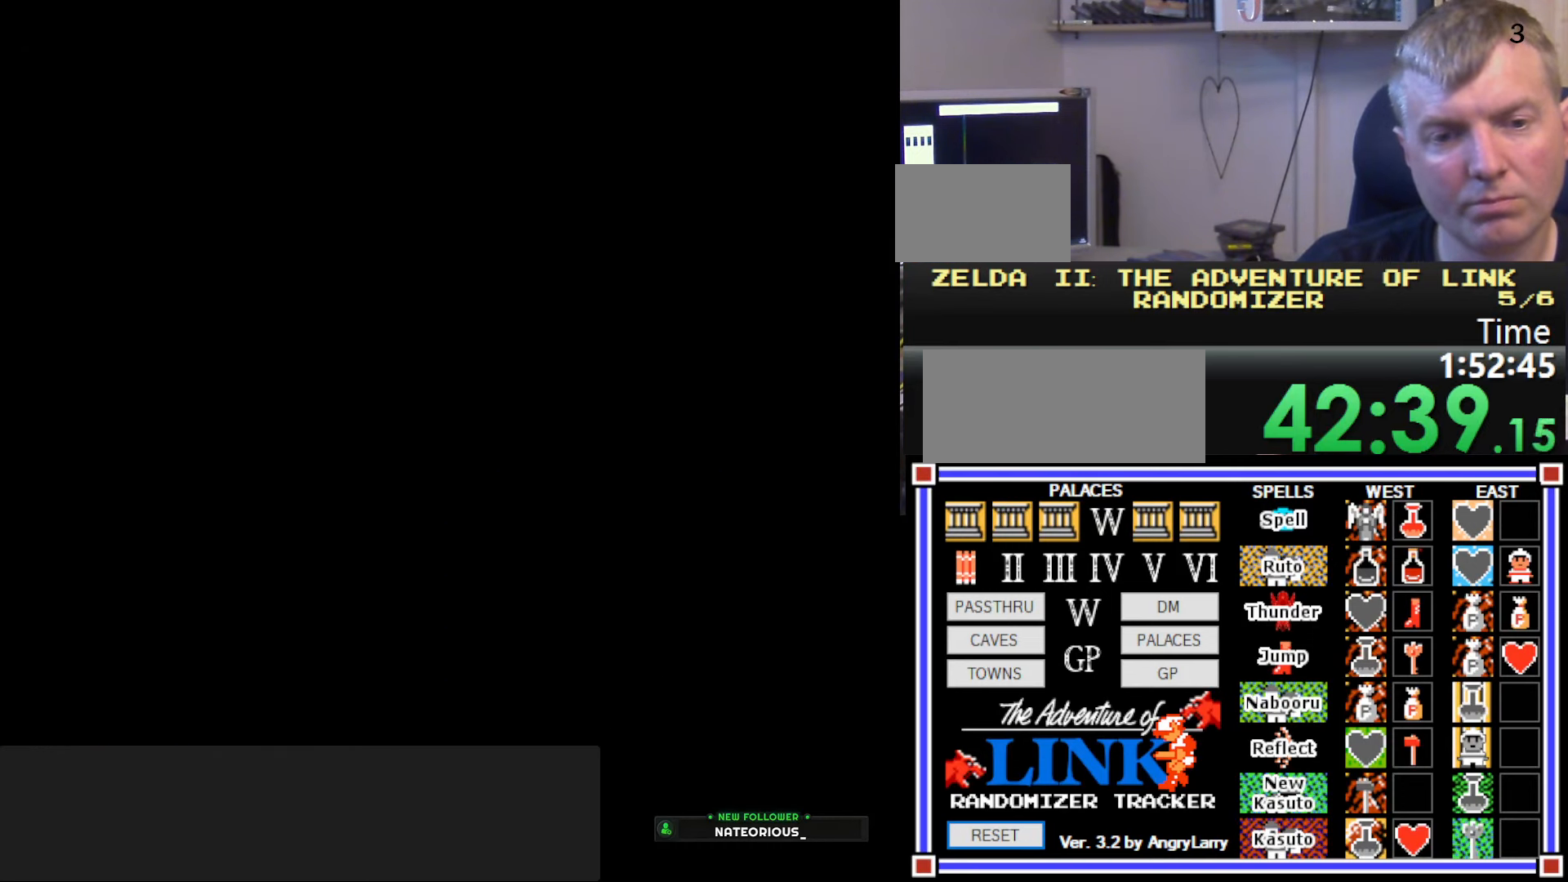
{"buttons": ["DPAD_RIGHT"], "events": []}
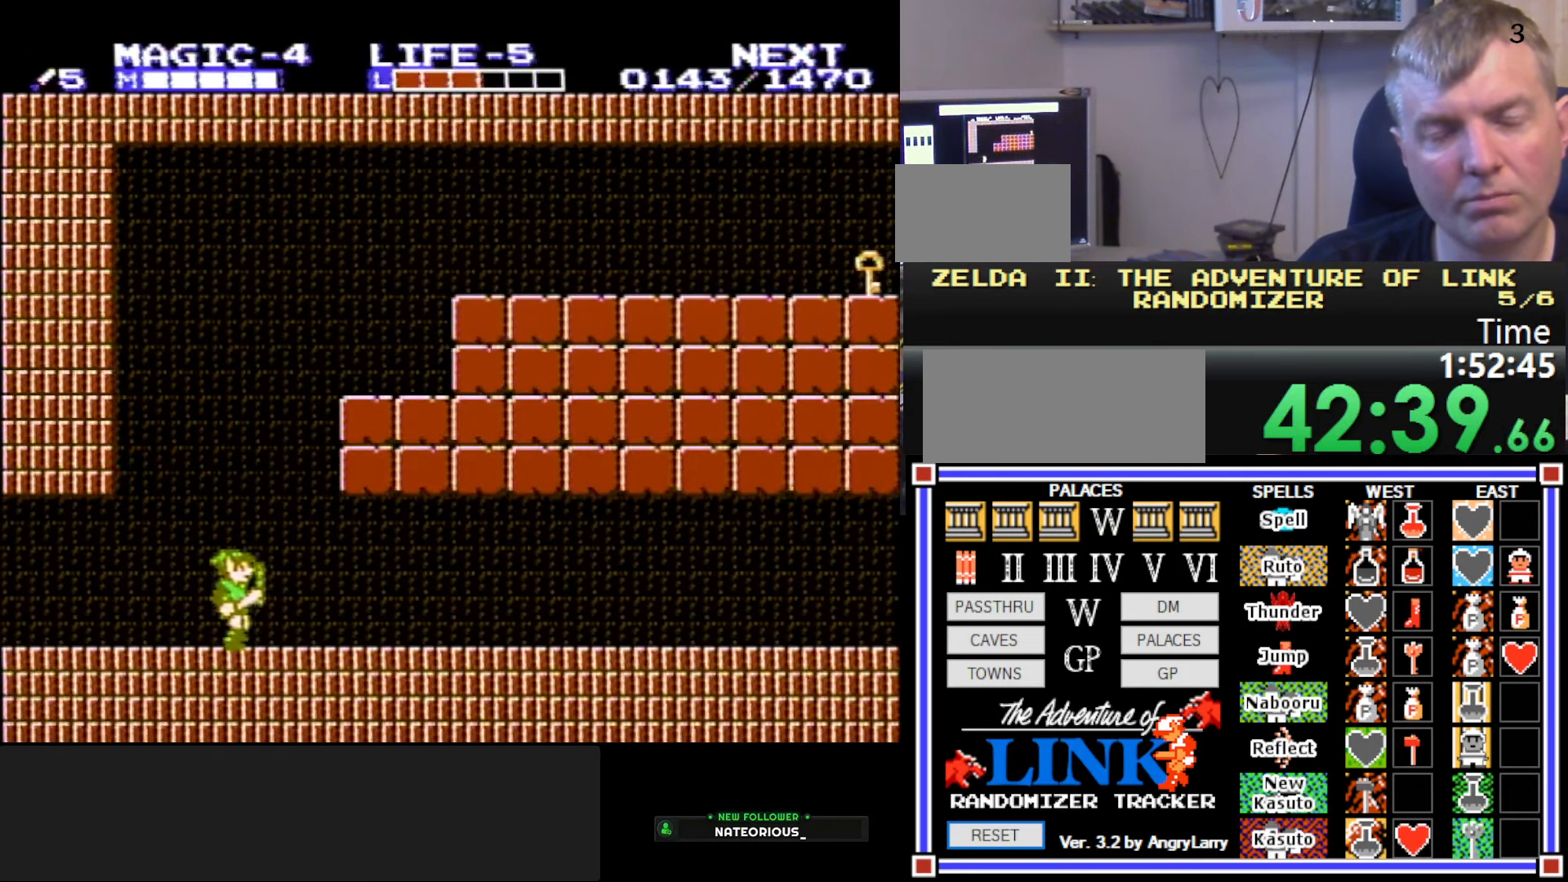
{"buttons": ["A", "DPAD_RIGHT"], "events": [[400, "A", "down"]]}
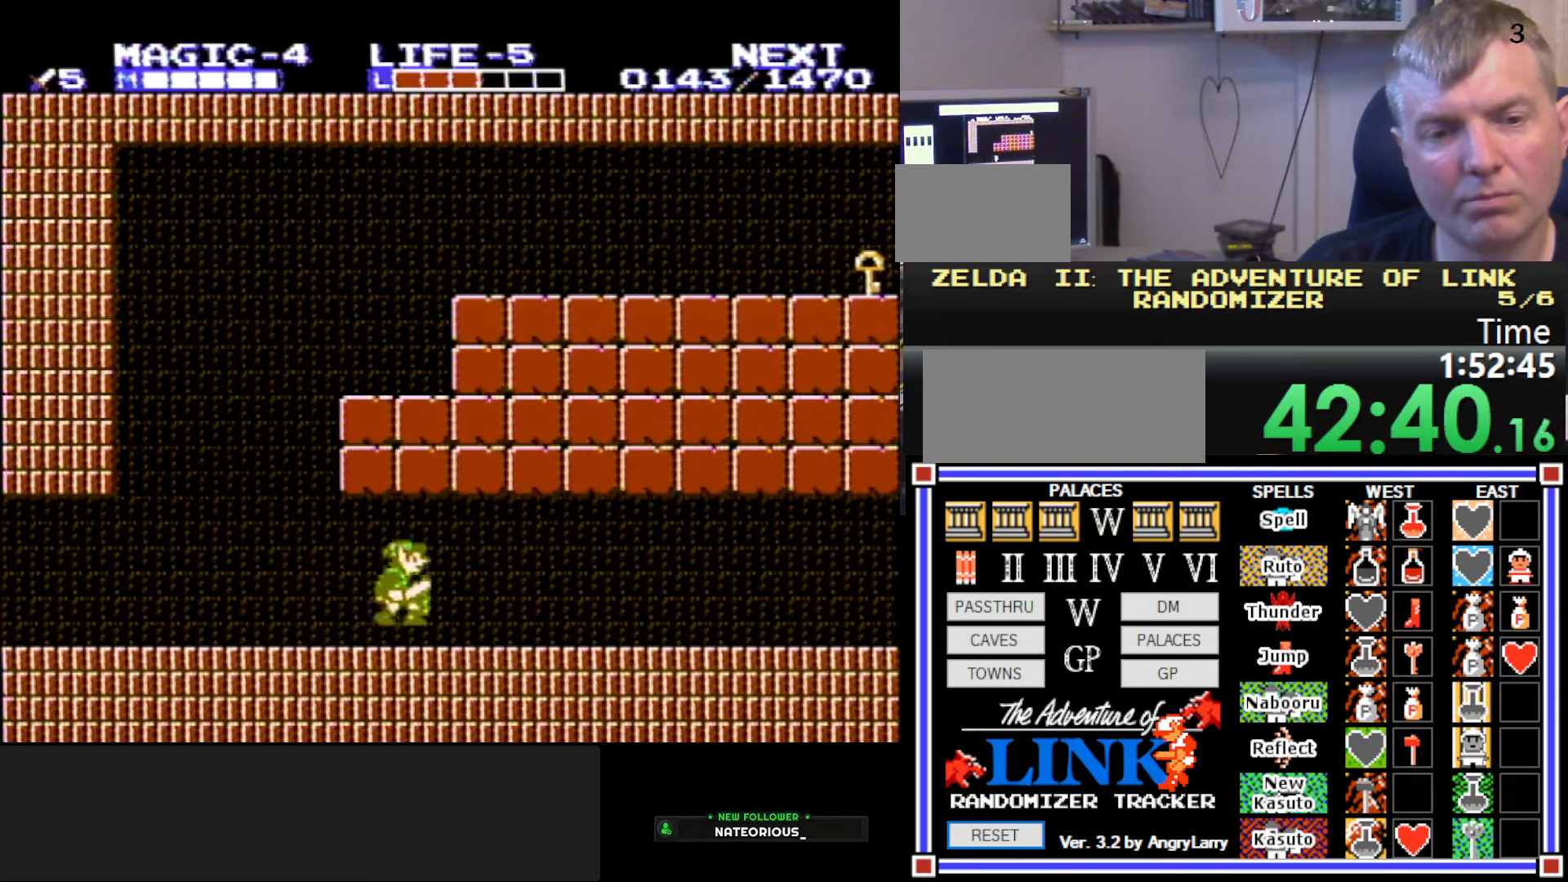
{"buttons": ["A", "DPAD_RIGHT"], "events": [[17, "A", "up"], [483, "A", "down"]]}
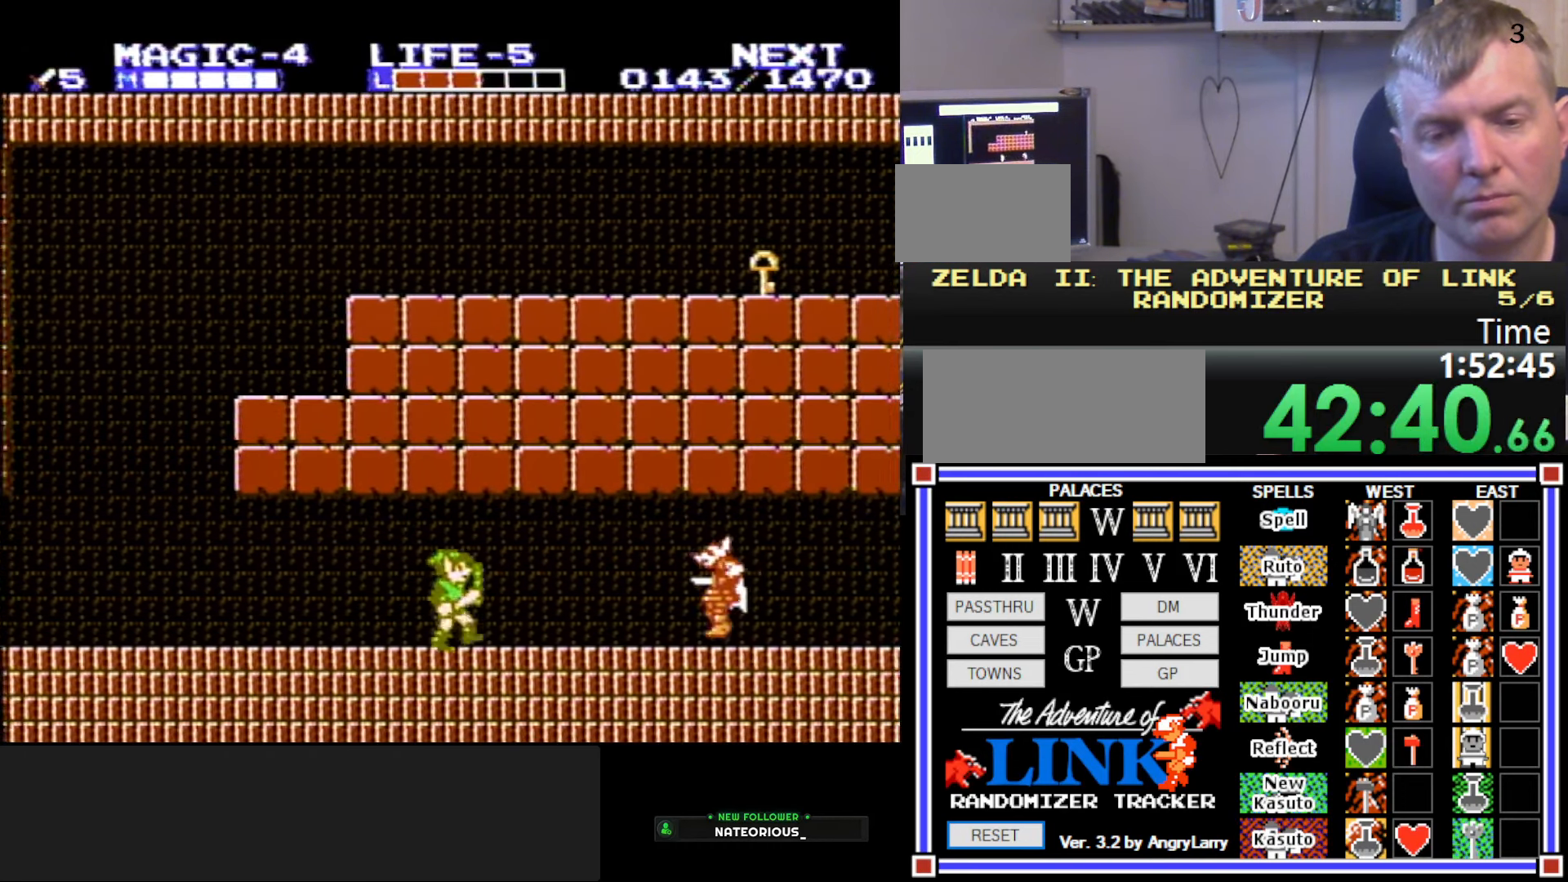
{"buttons": ["DPAD_RIGHT"], "events": [[67, "DPAD_DOWN", "down"], [117, "DPAD_RIGHT", "up"], [200, "B", "down"], [233, "A", "up"], [250, "DPAD_RIGHT", "down"], [333, "DPAD_DOWN", "up"], [350, "B", "up"]]}
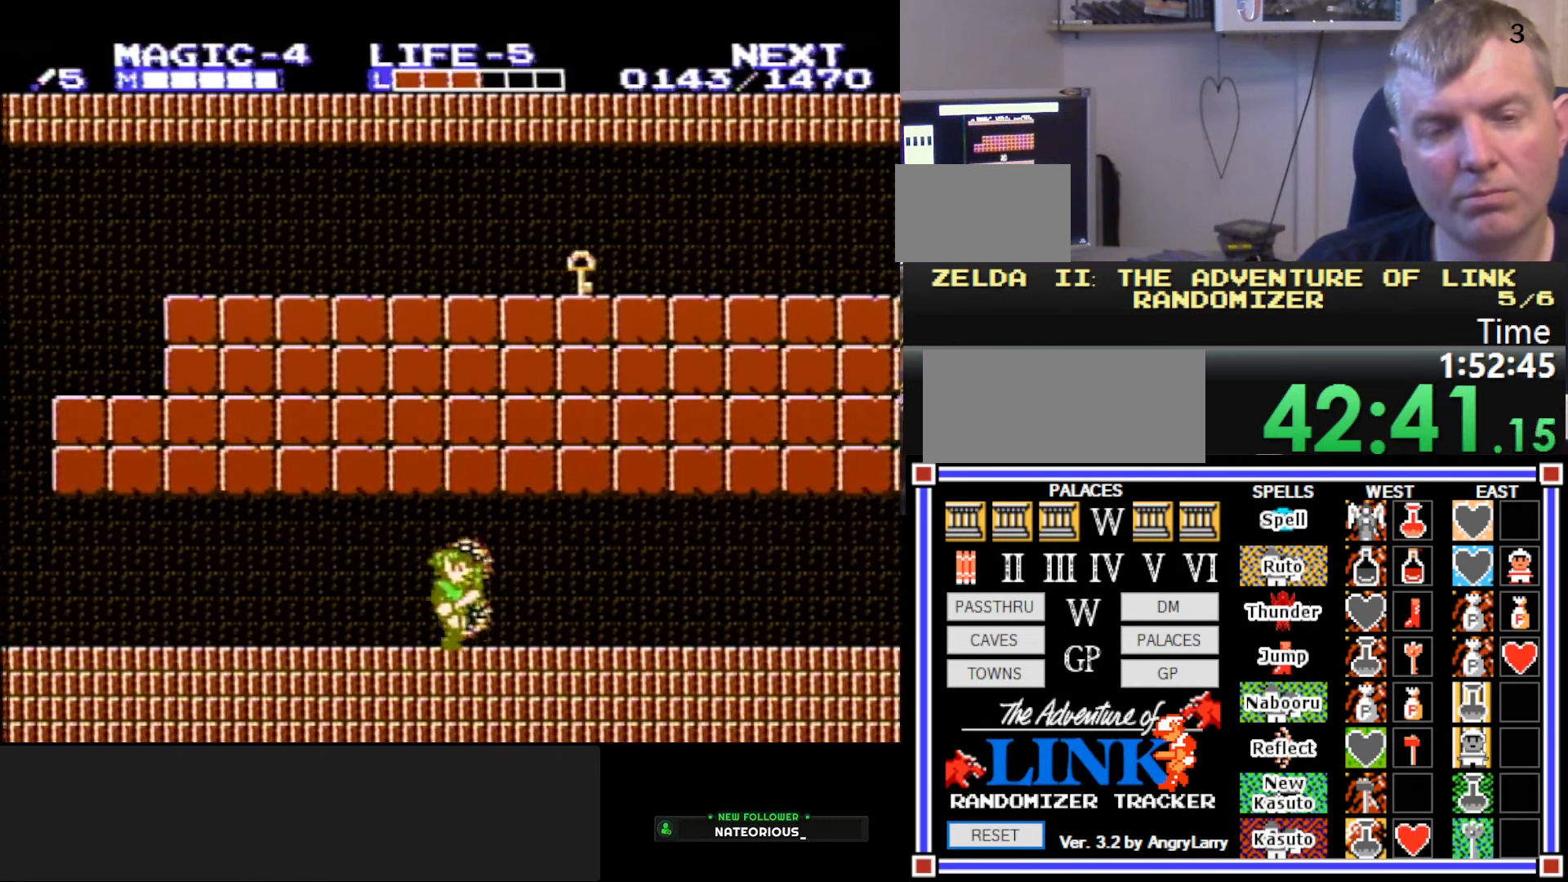
{"buttons": ["DPAD_RIGHT"], "events": []}
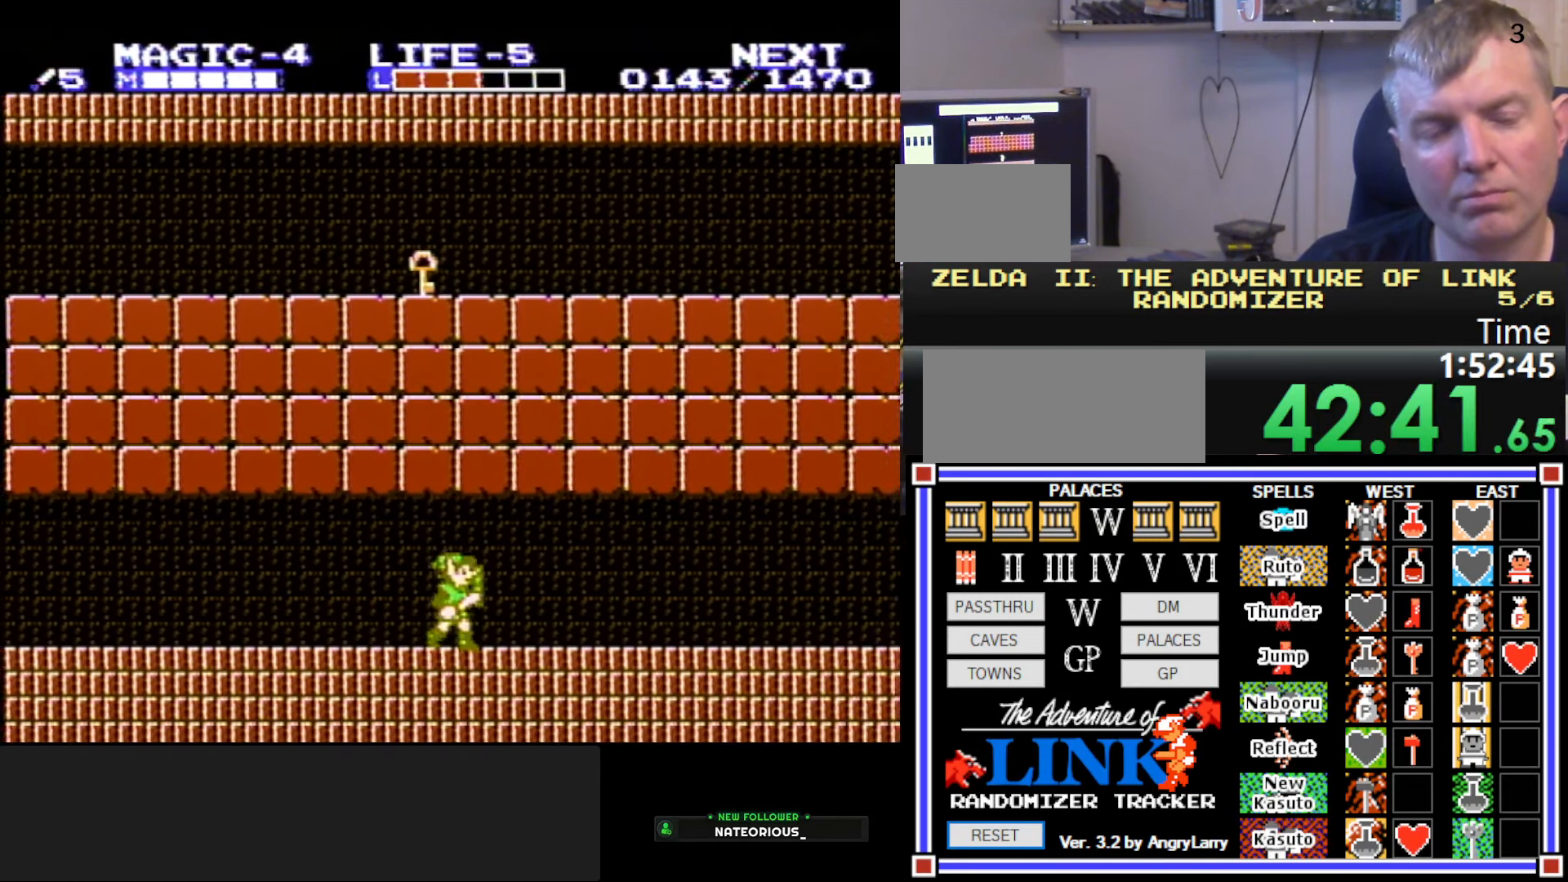
{"buttons": ["DPAD_RIGHT"], "events": []}
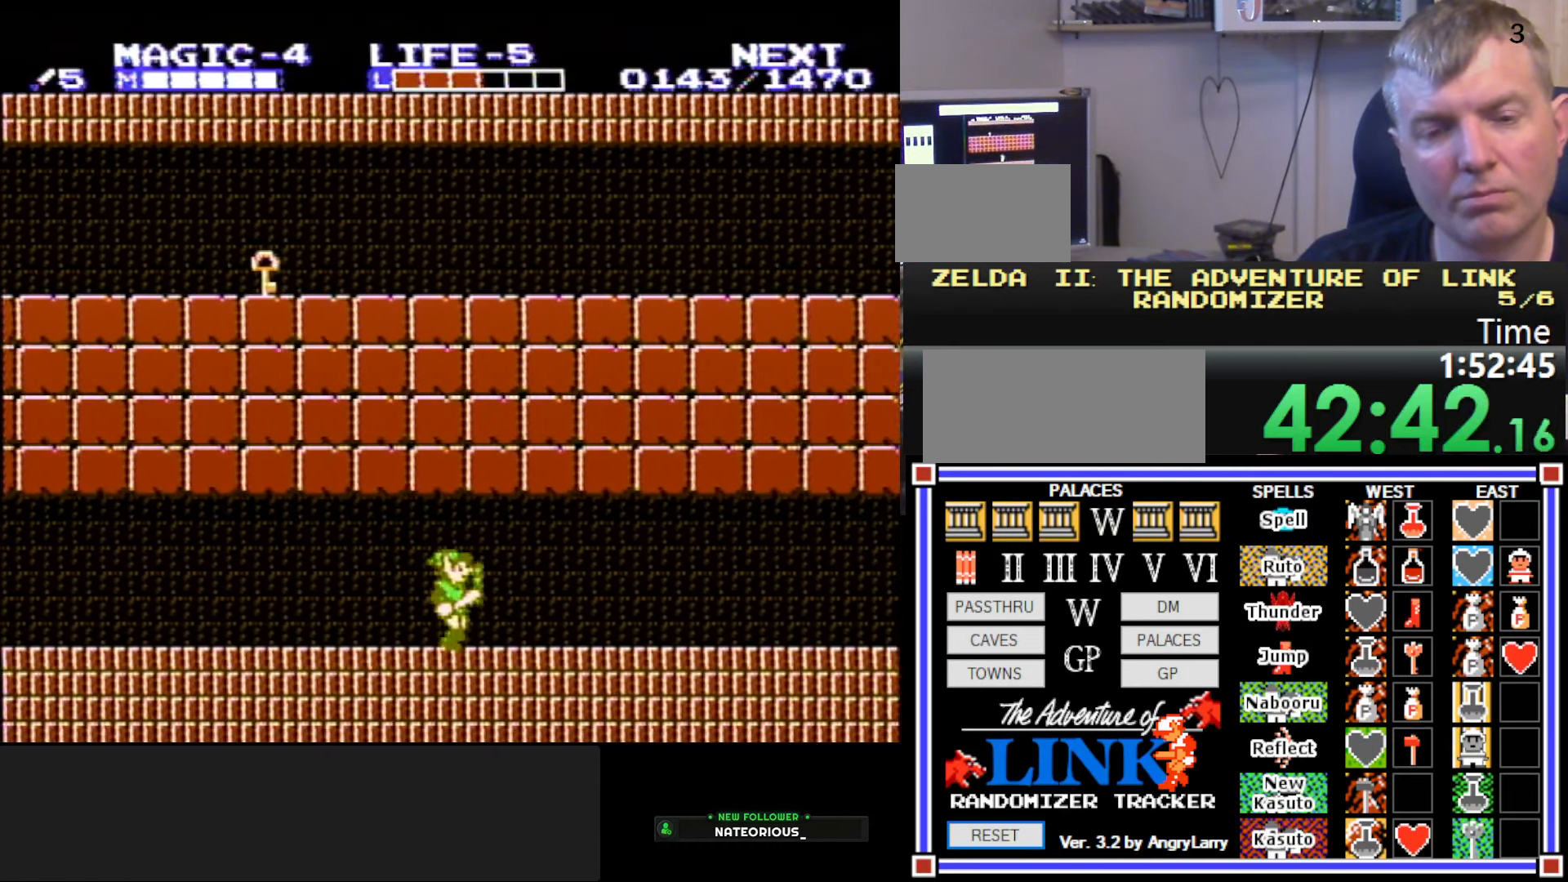
{"buttons": ["DPAD_RIGHT"], "events": []}
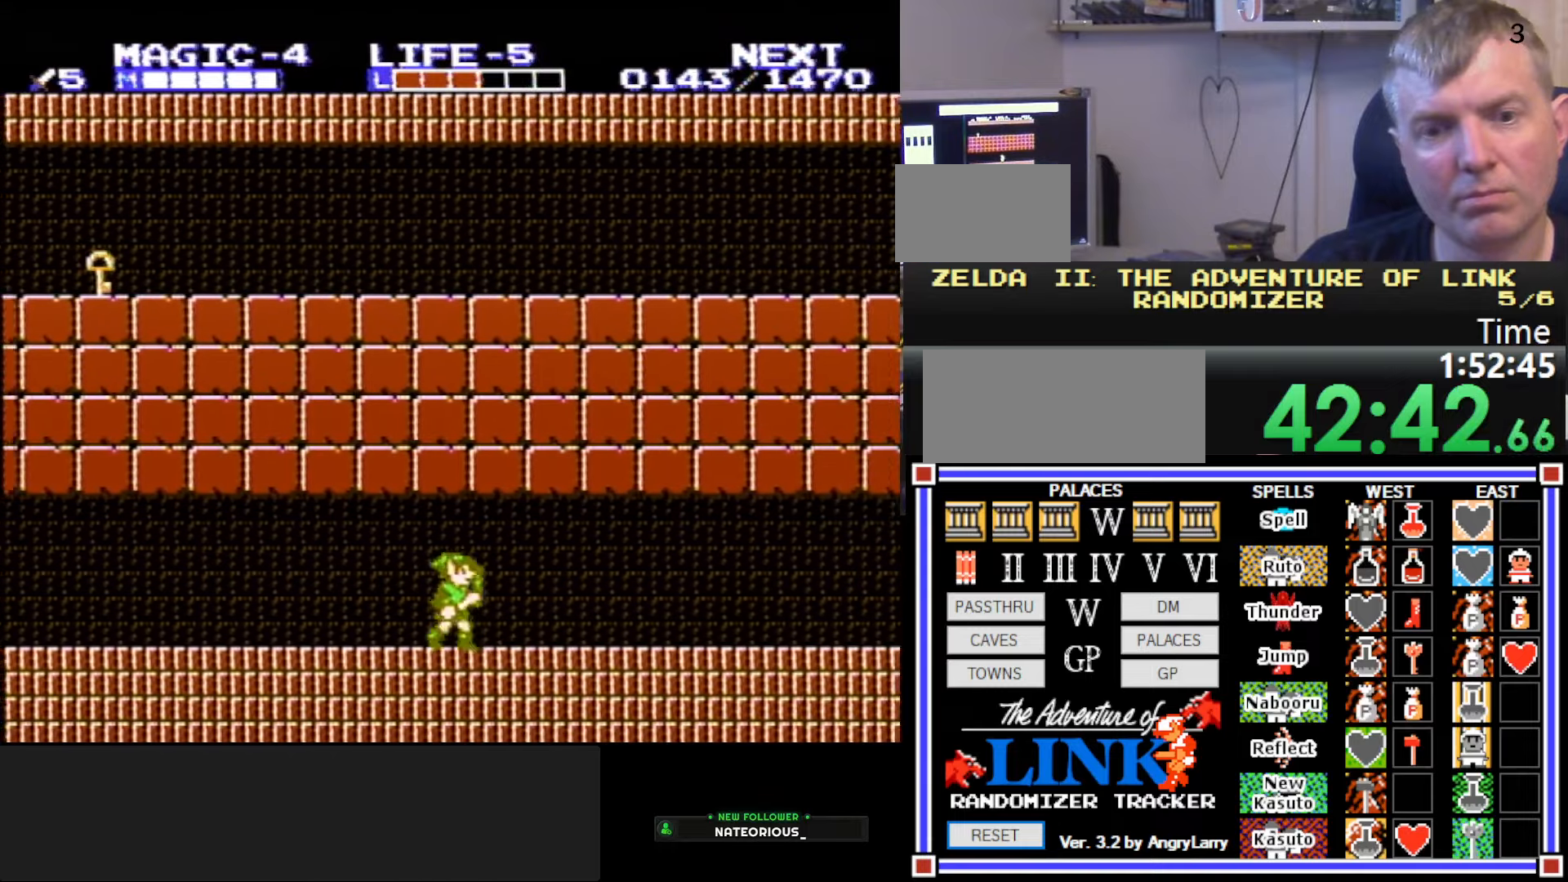
{"buttons": ["DPAD_RIGHT"], "events": []}
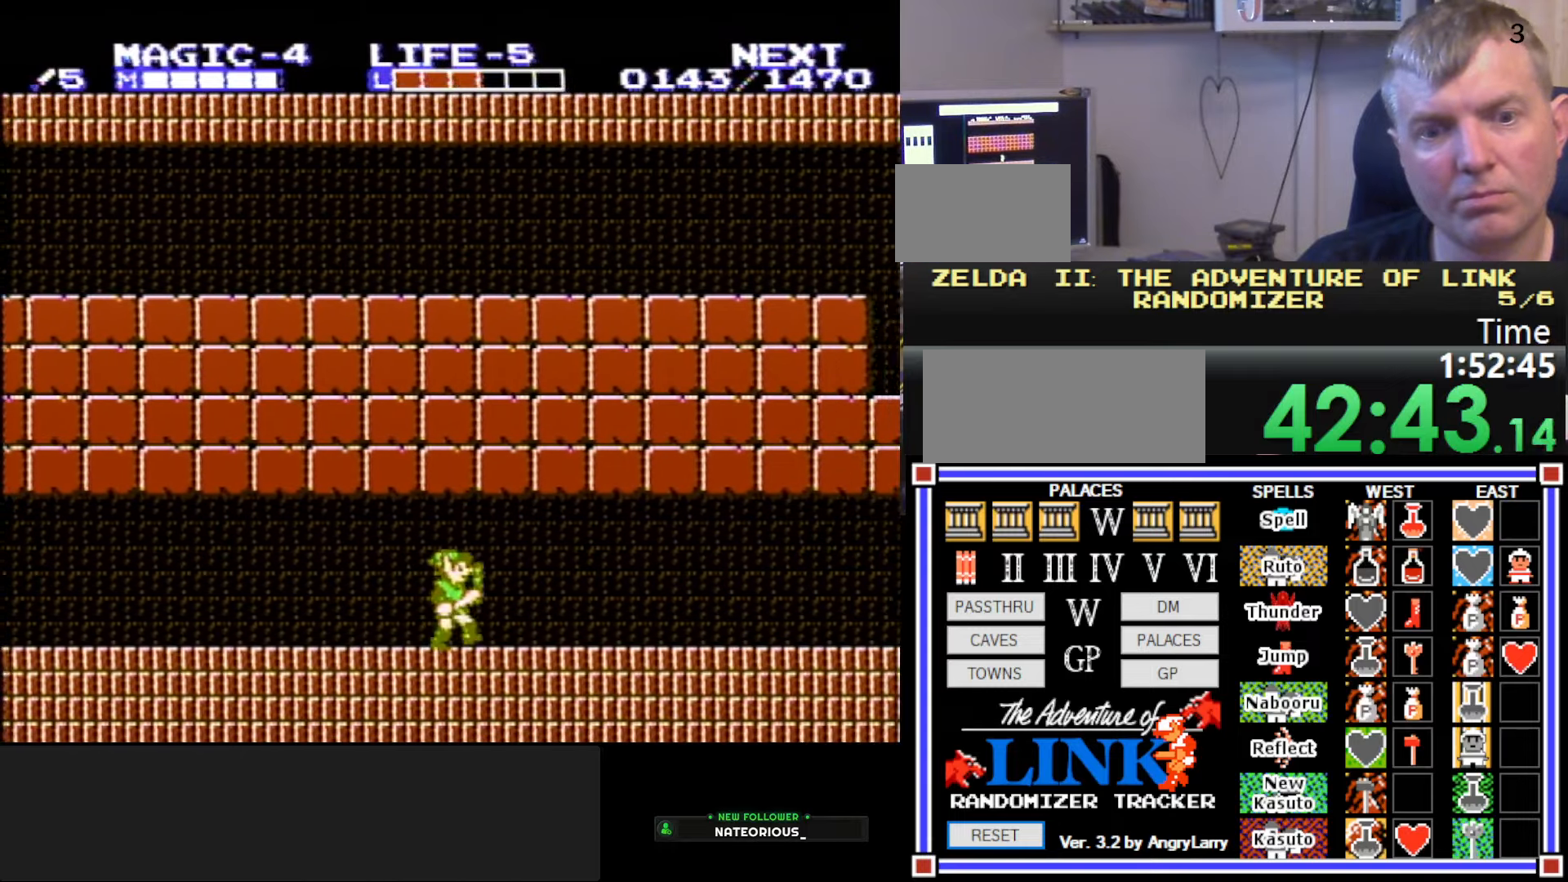
{"buttons": ["DPAD_RIGHT"], "events": []}
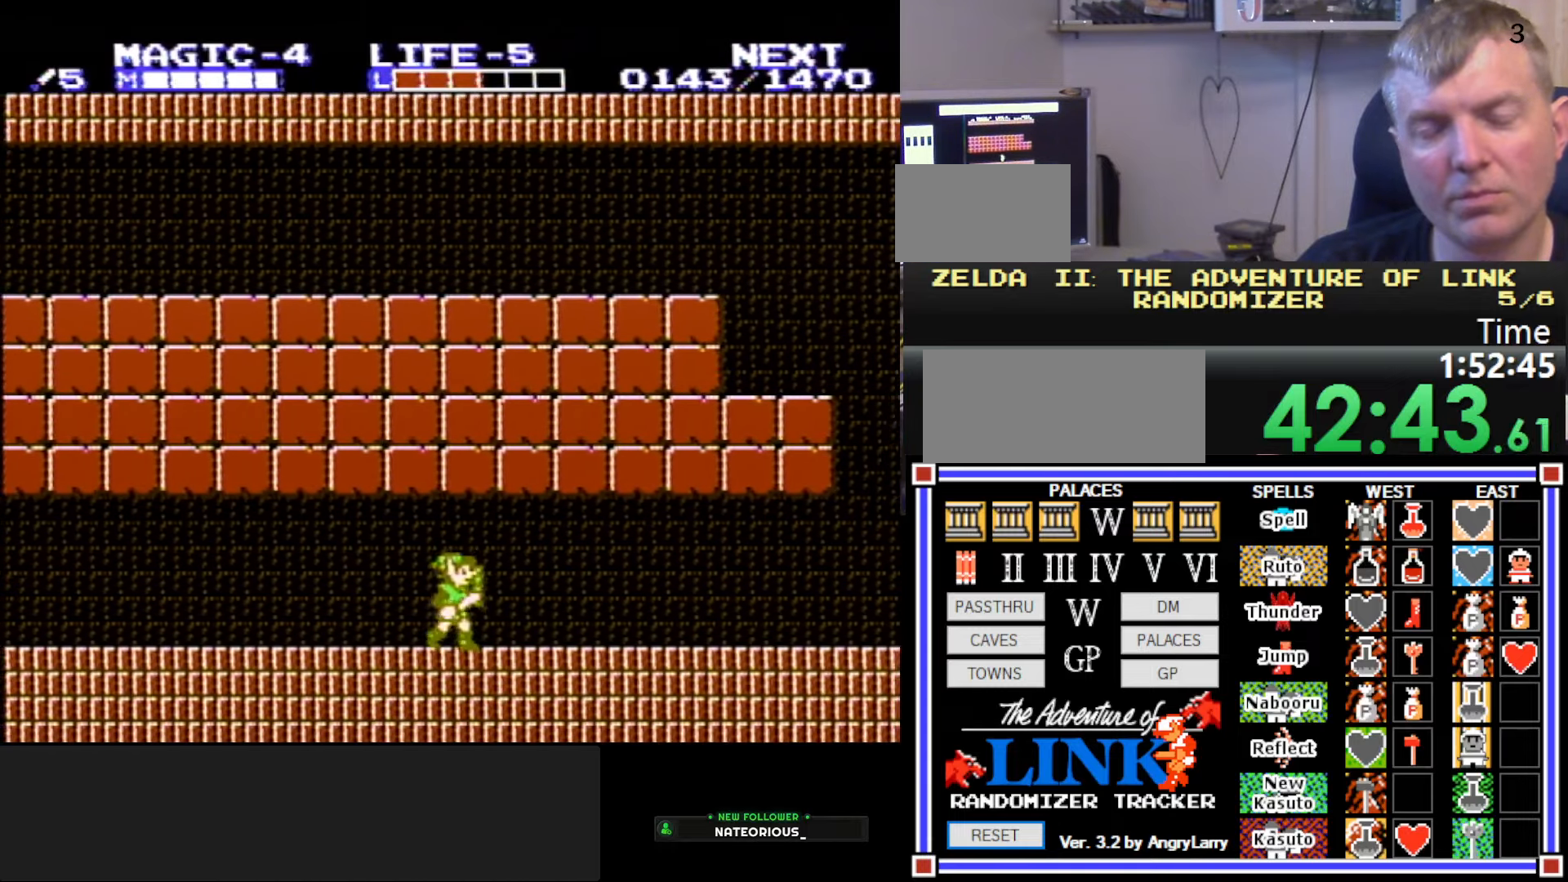
{"buttons": ["DPAD_RIGHT"], "events": [[184, "A", "down"], [400, "A", "up"]]}
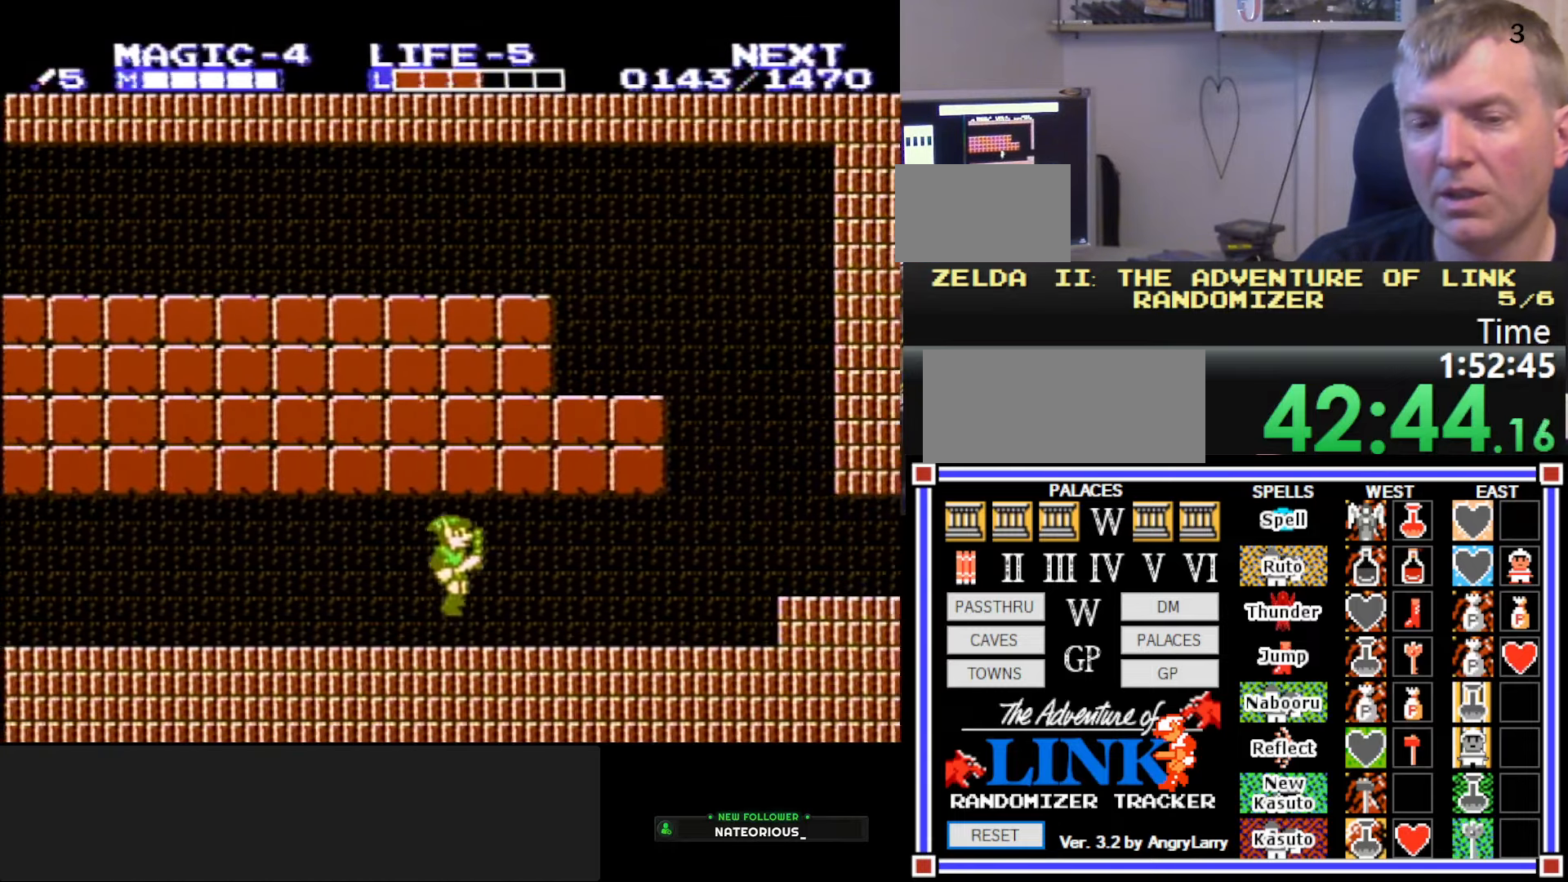
{"buttons": ["DPAD_RIGHT"], "events": []}